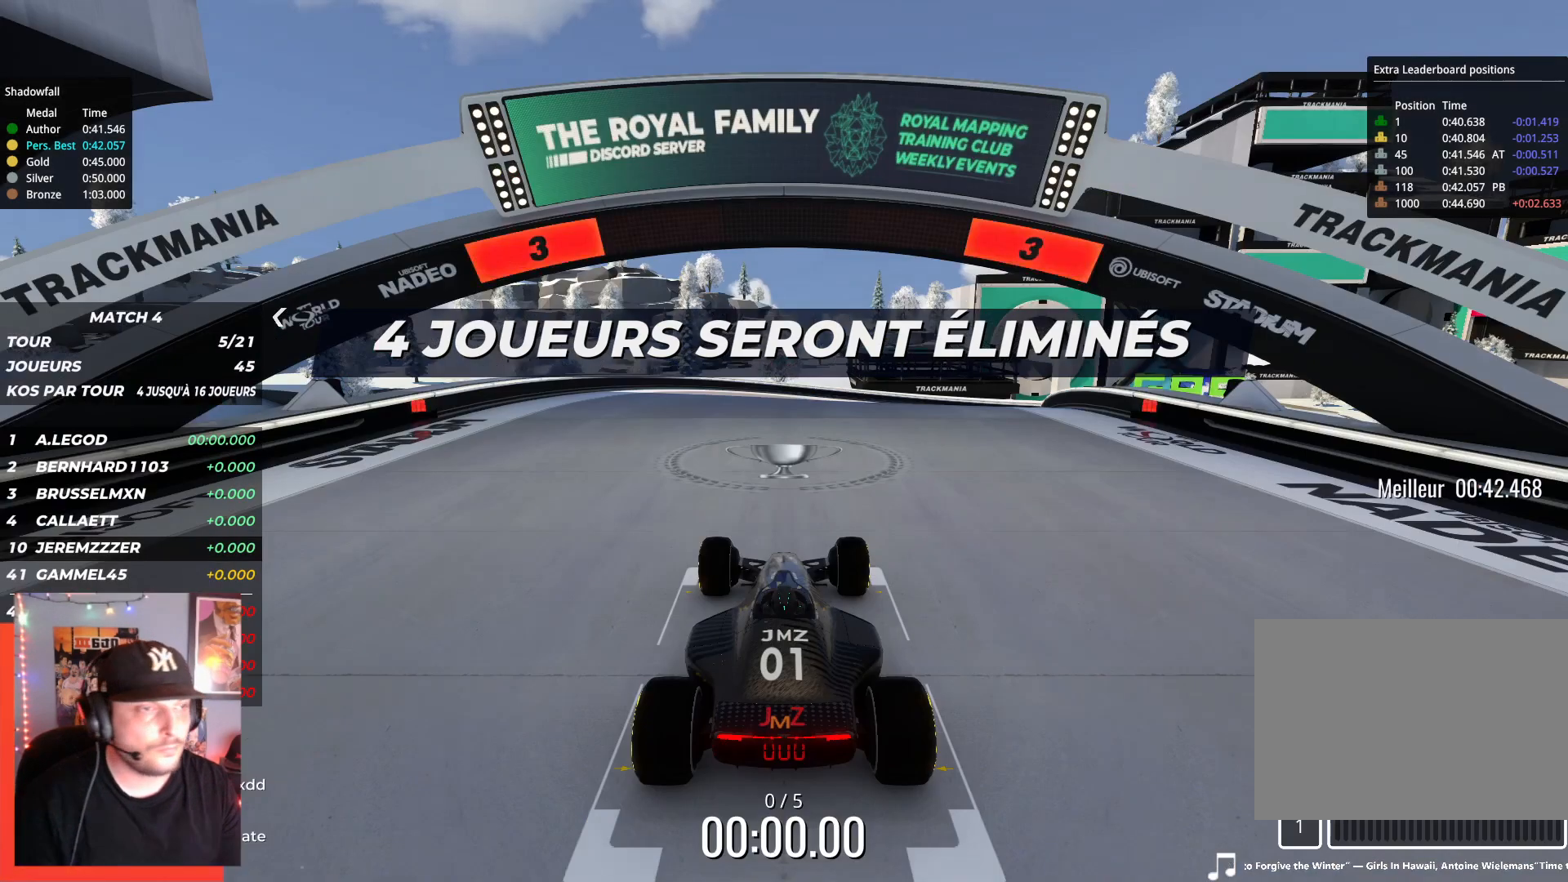
Gameplay with keyboard; each line is a JSON object with the keys held at the frame after it. "events" lists presses ("down") and releases ("up") of "down", "left", "right" and "up" between this image and that frame as [ms after this image, input, new state], when the widget could be followed in between. No other keys are recorded. Mouse input is not recorded.
{"keys": [], "events": []}
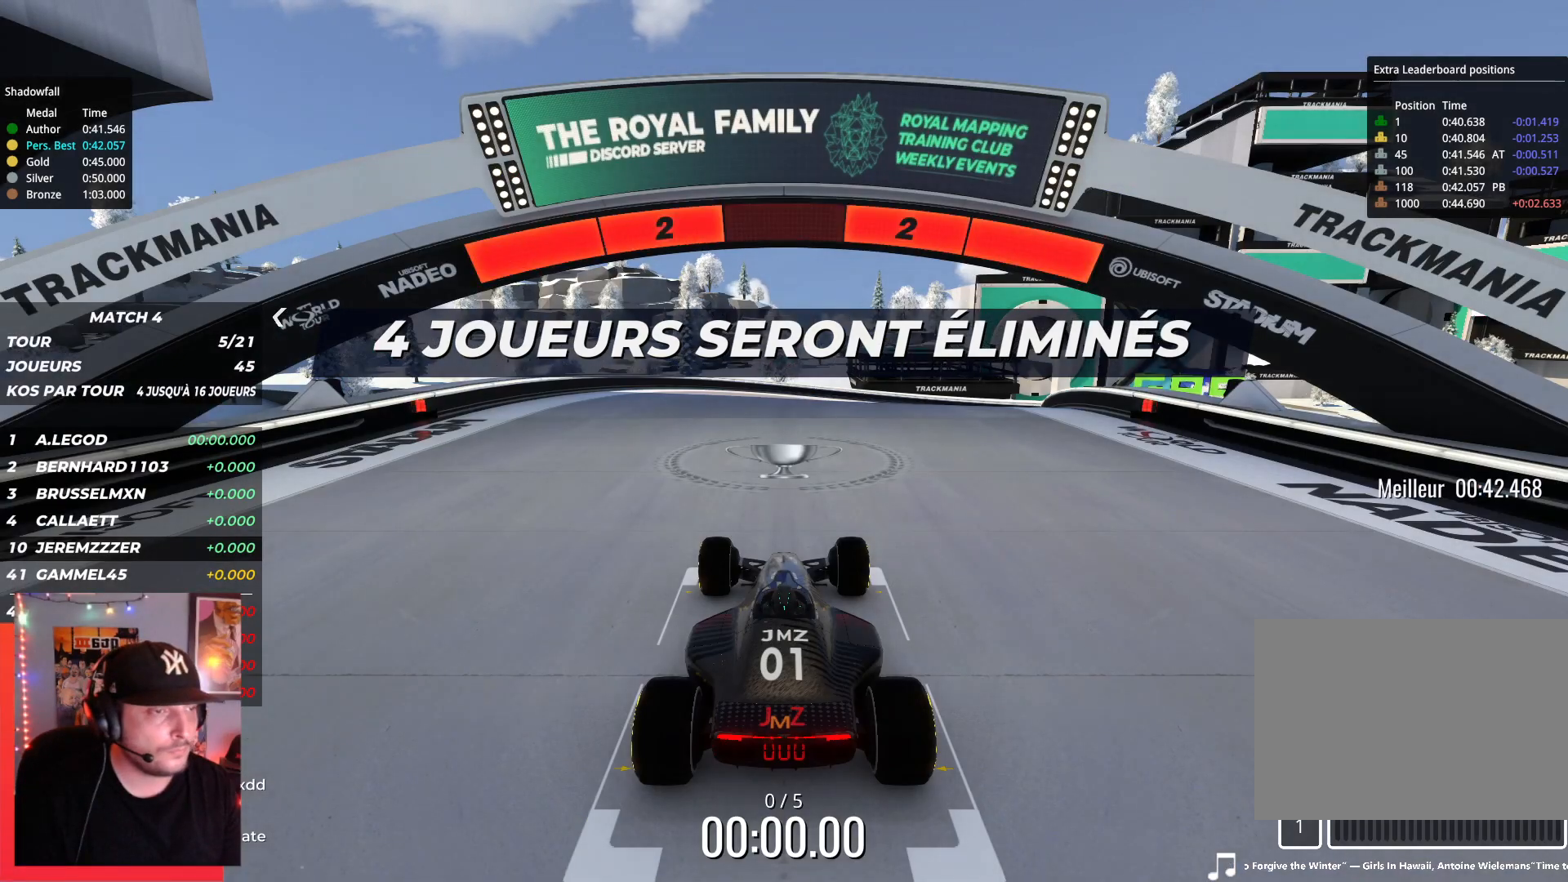
{"keys": [], "events": []}
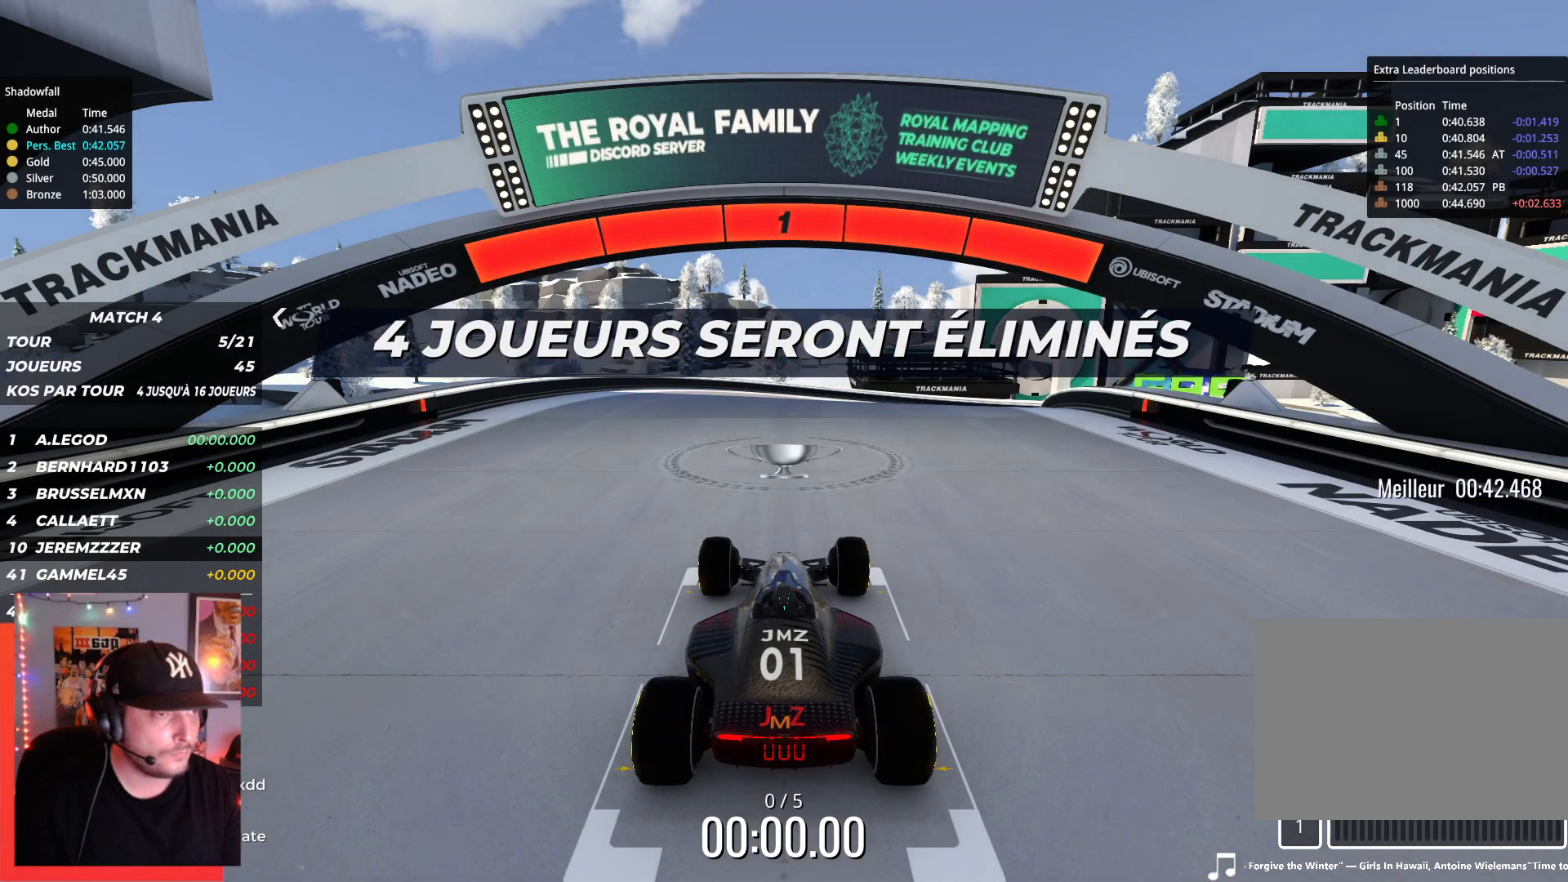
{"keys": ["up"], "events": [[417, "up", "down"]]}
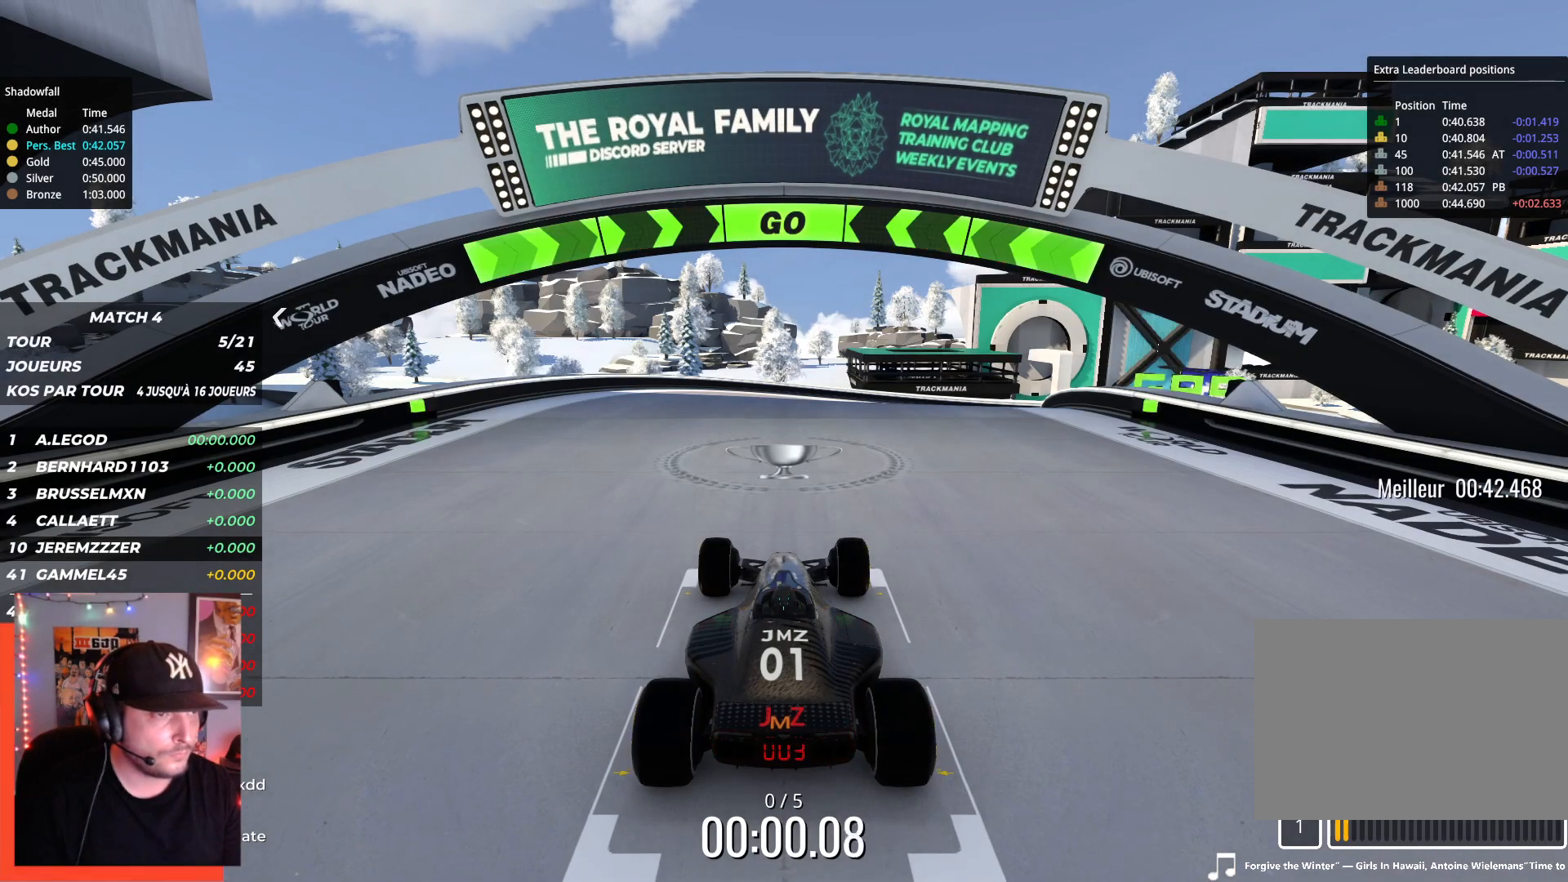
{"keys": ["up"], "events": []}
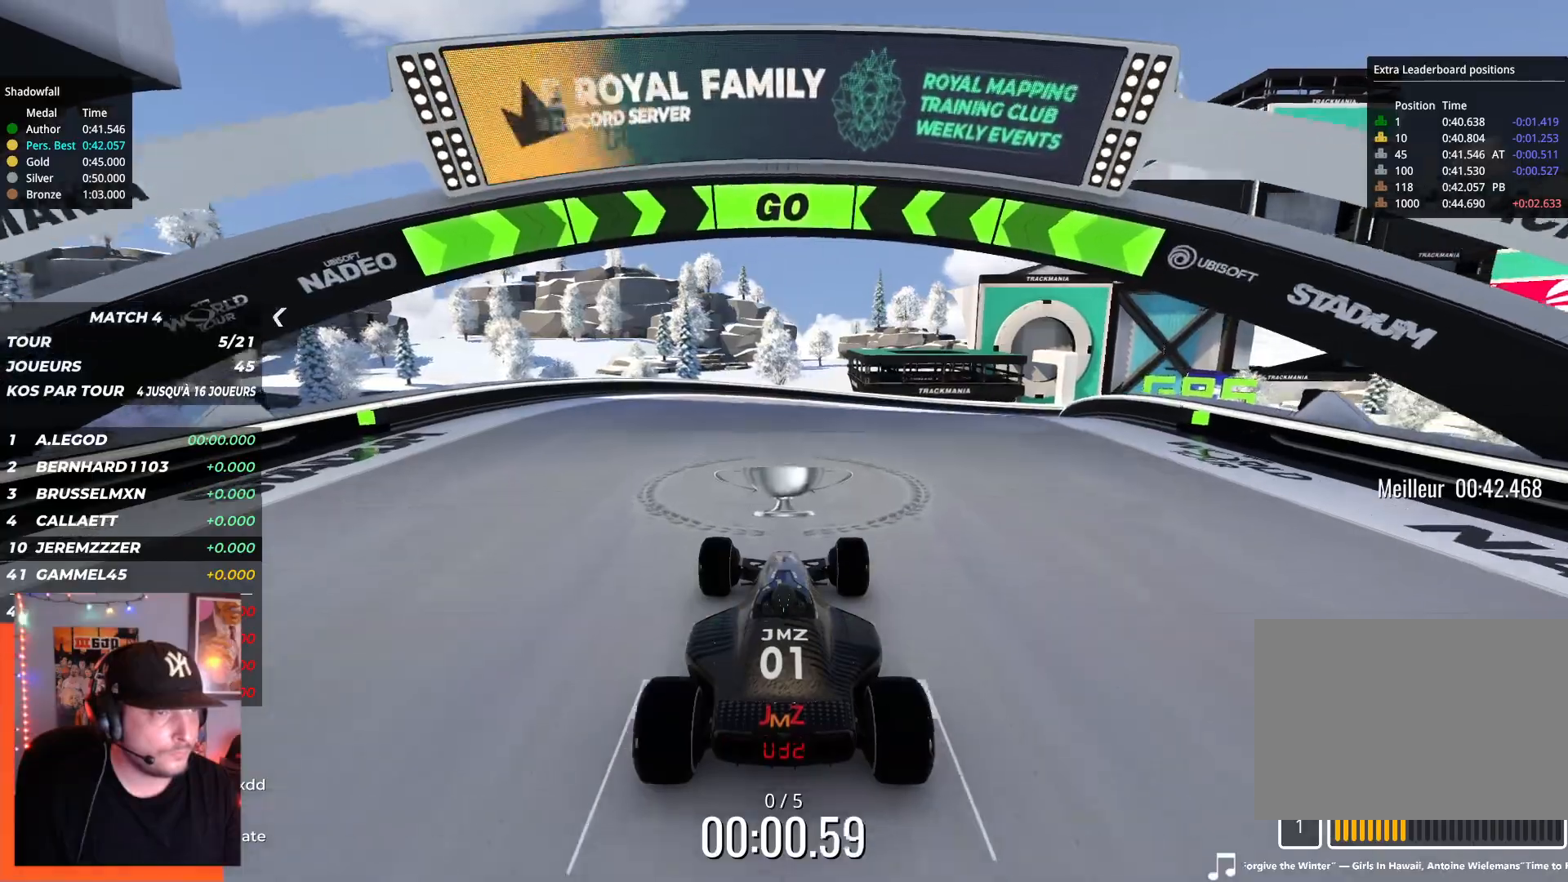
{"keys": ["right", "up"], "events": [[100, "right", "down"]]}
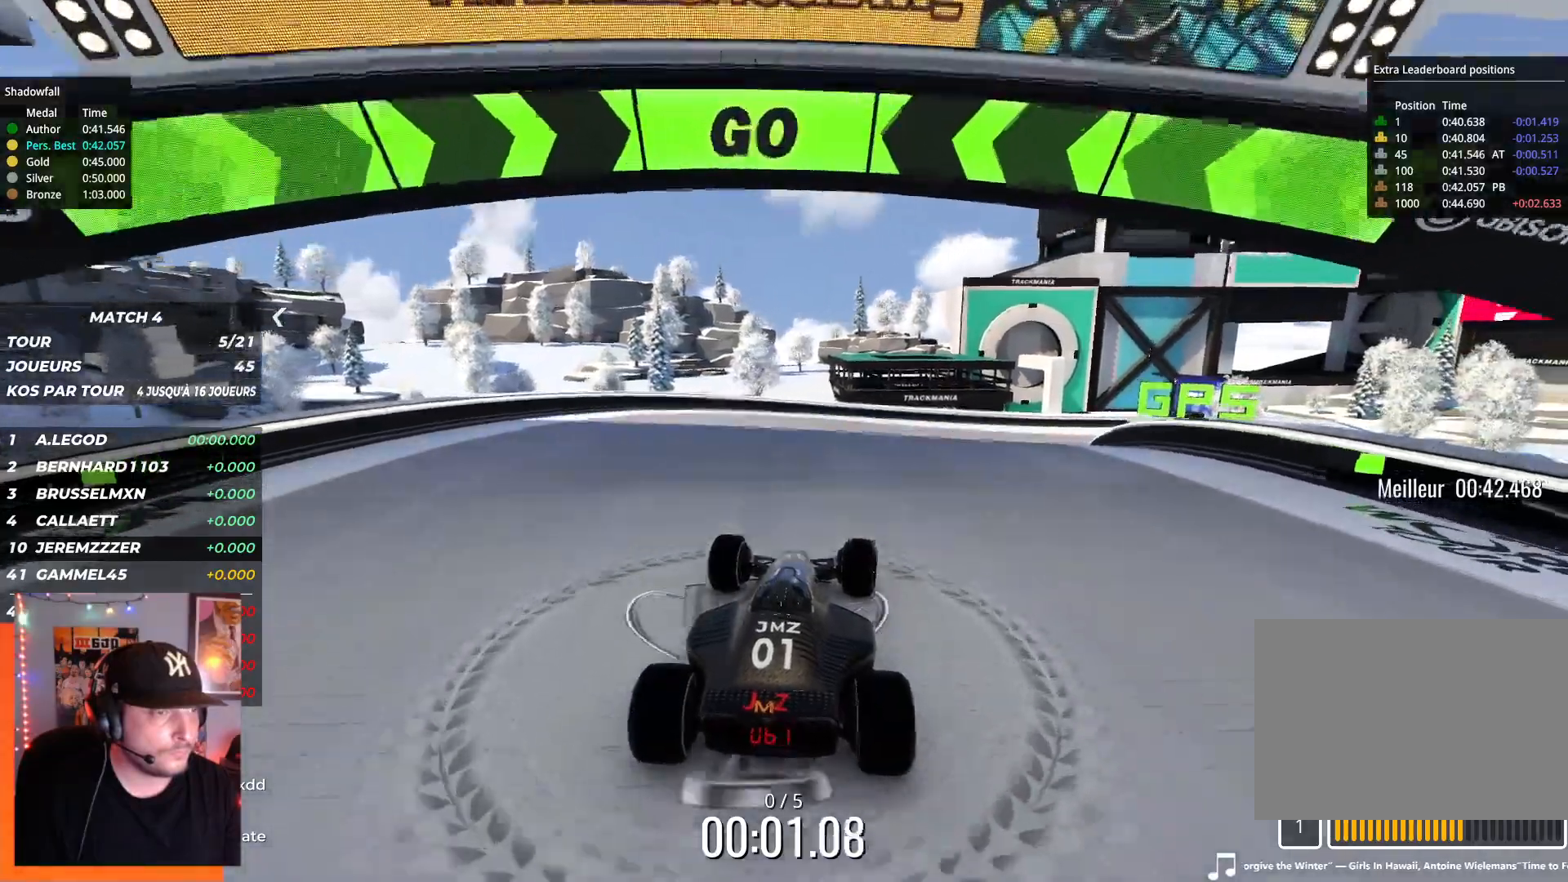
{"keys": ["right", "up"], "events": []}
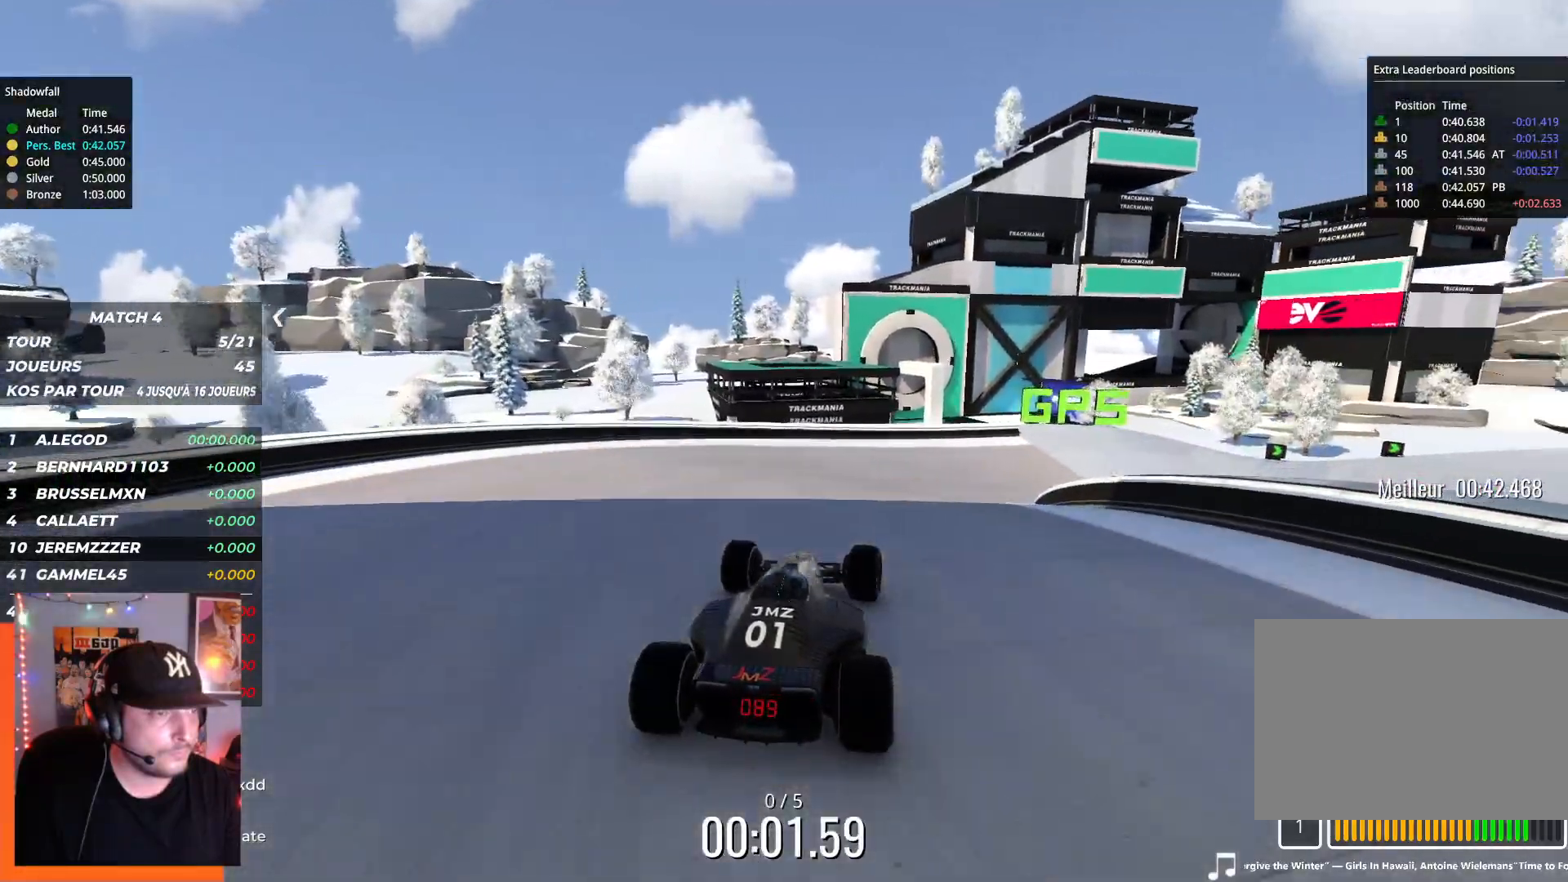
{"keys": ["right", "up"]}
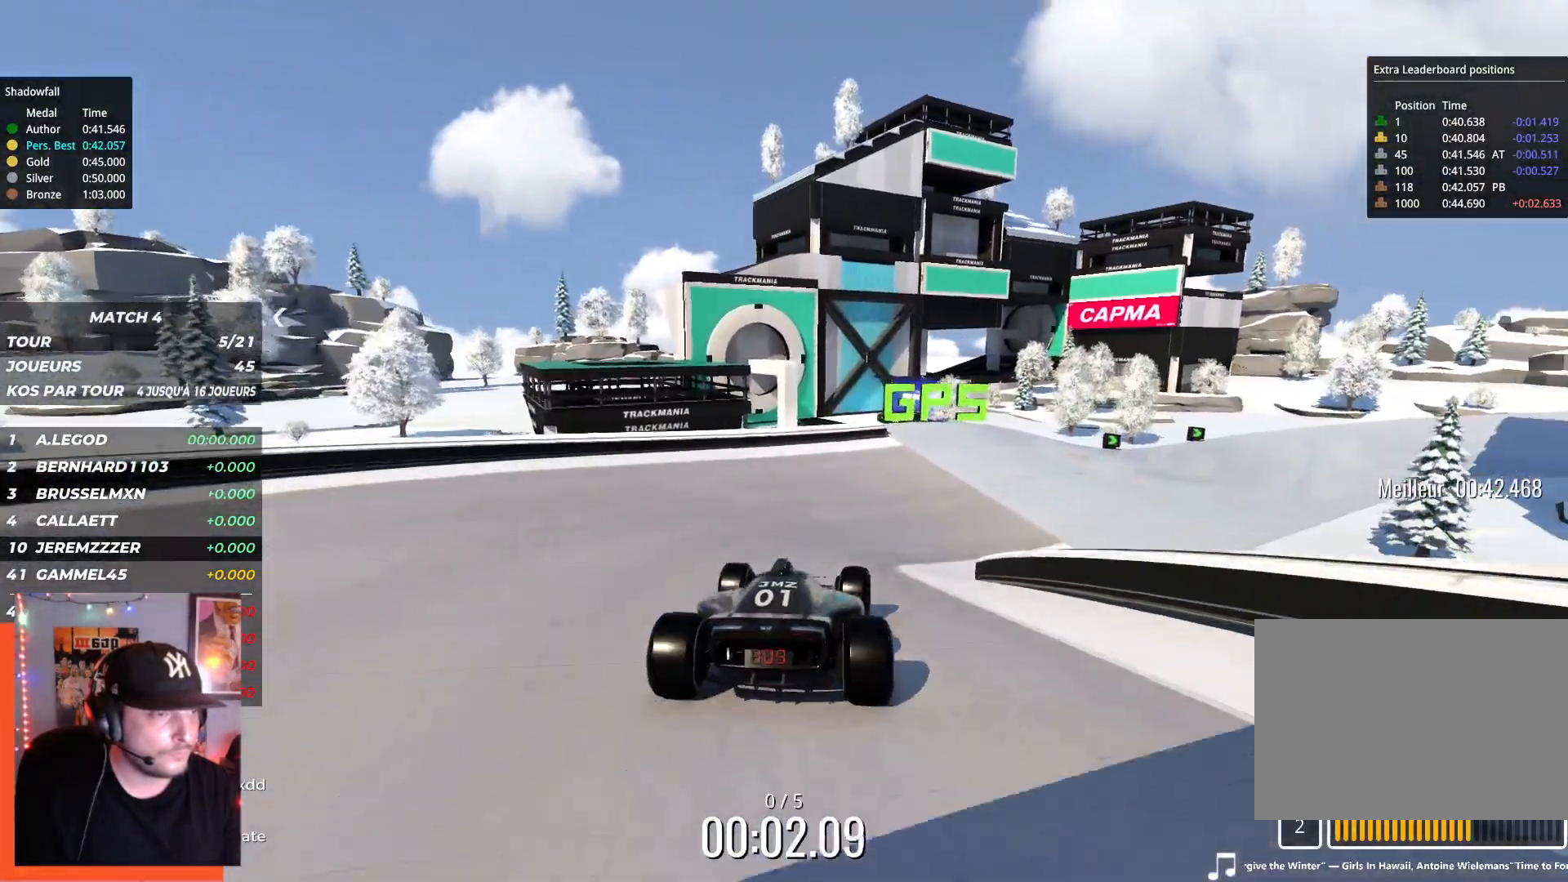
{"keys": ["right", "up"], "events": []}
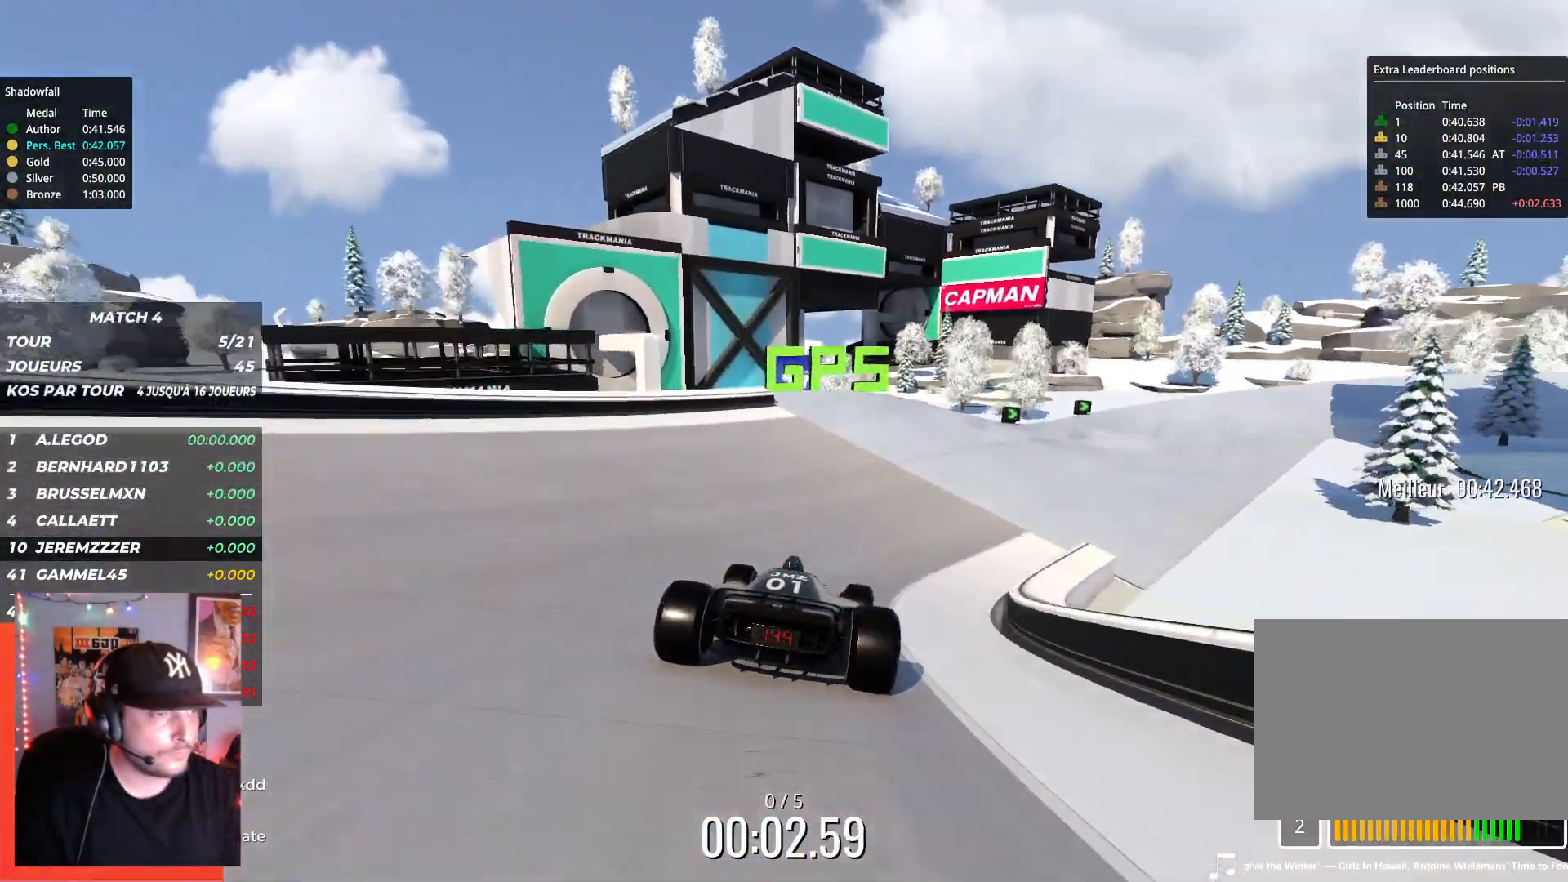
{"keys": ["right", "up"], "events": []}
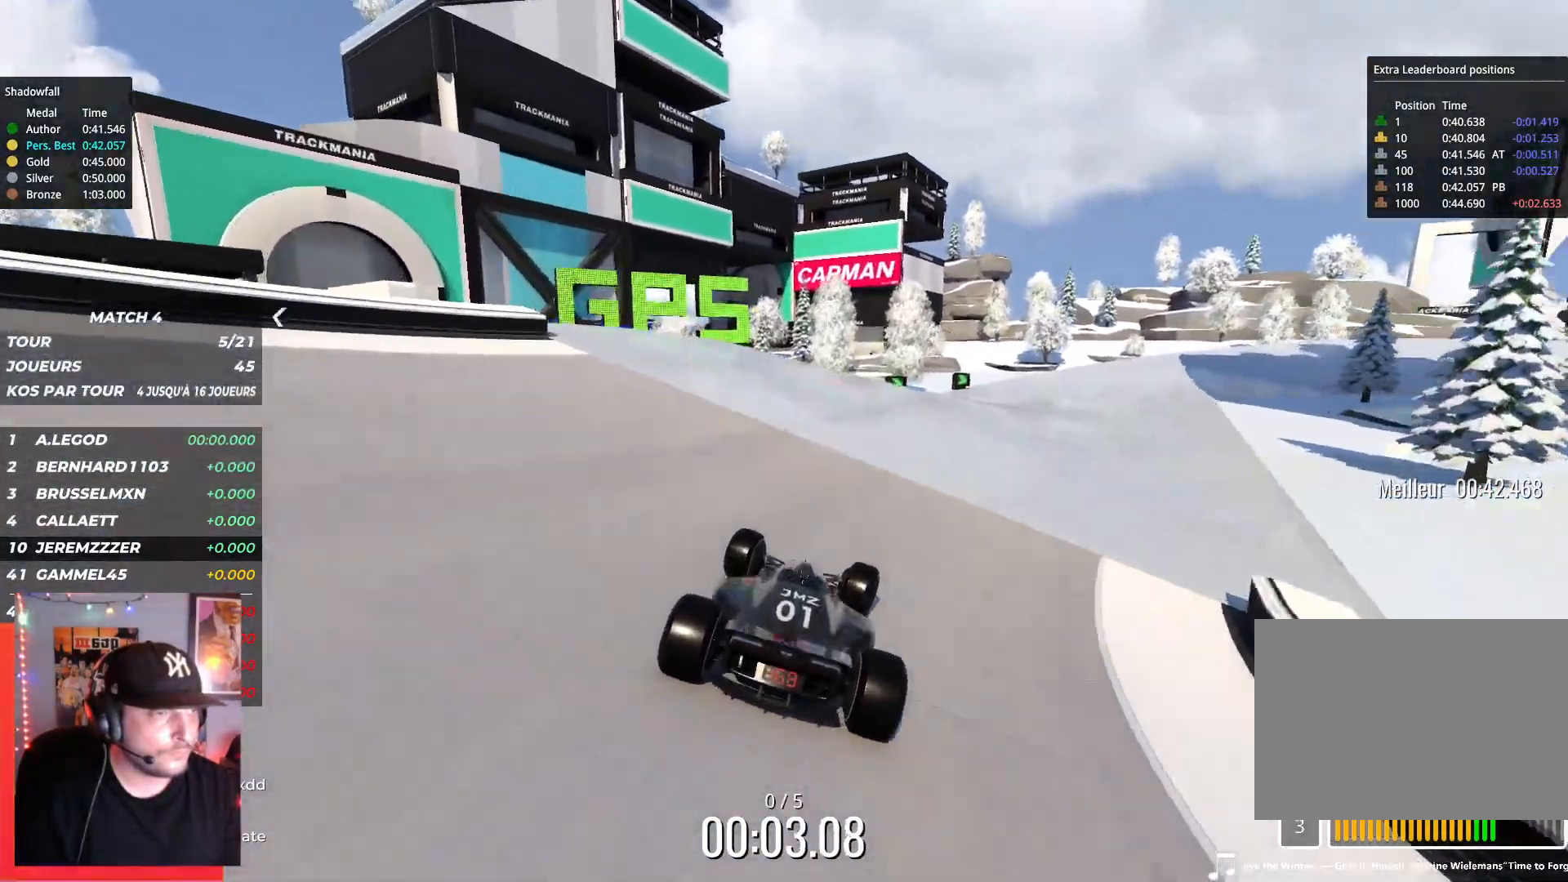
{"keys": ["right", "up"], "events": []}
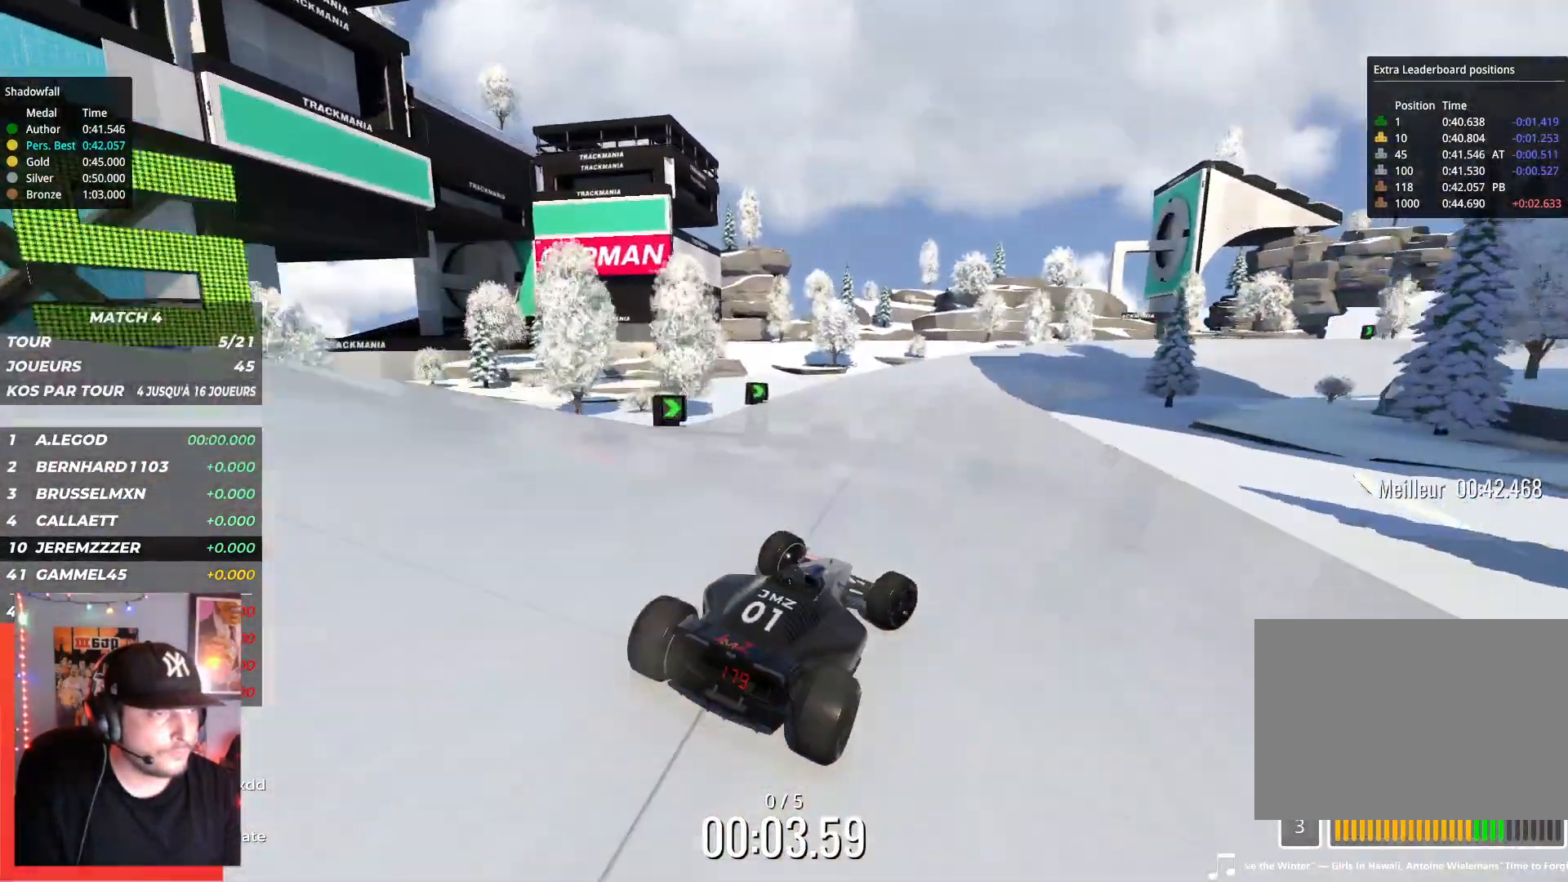
{"keys": ["left", "up"], "events": [[234, "right", "up"], [400, "left", "down"]]}
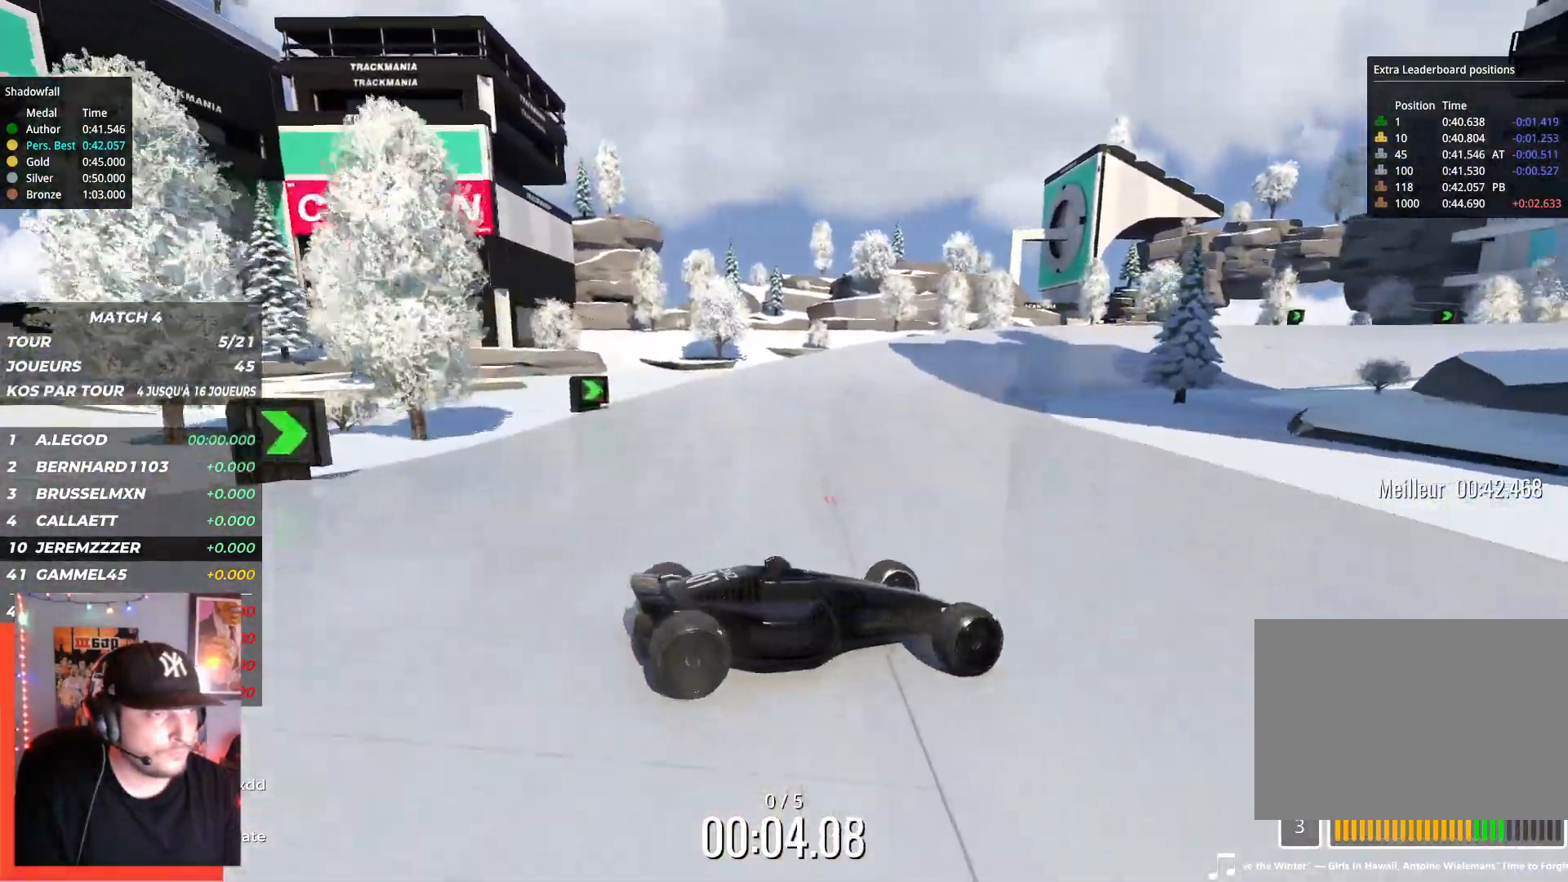
{"keys": ["left", "up"], "events": []}
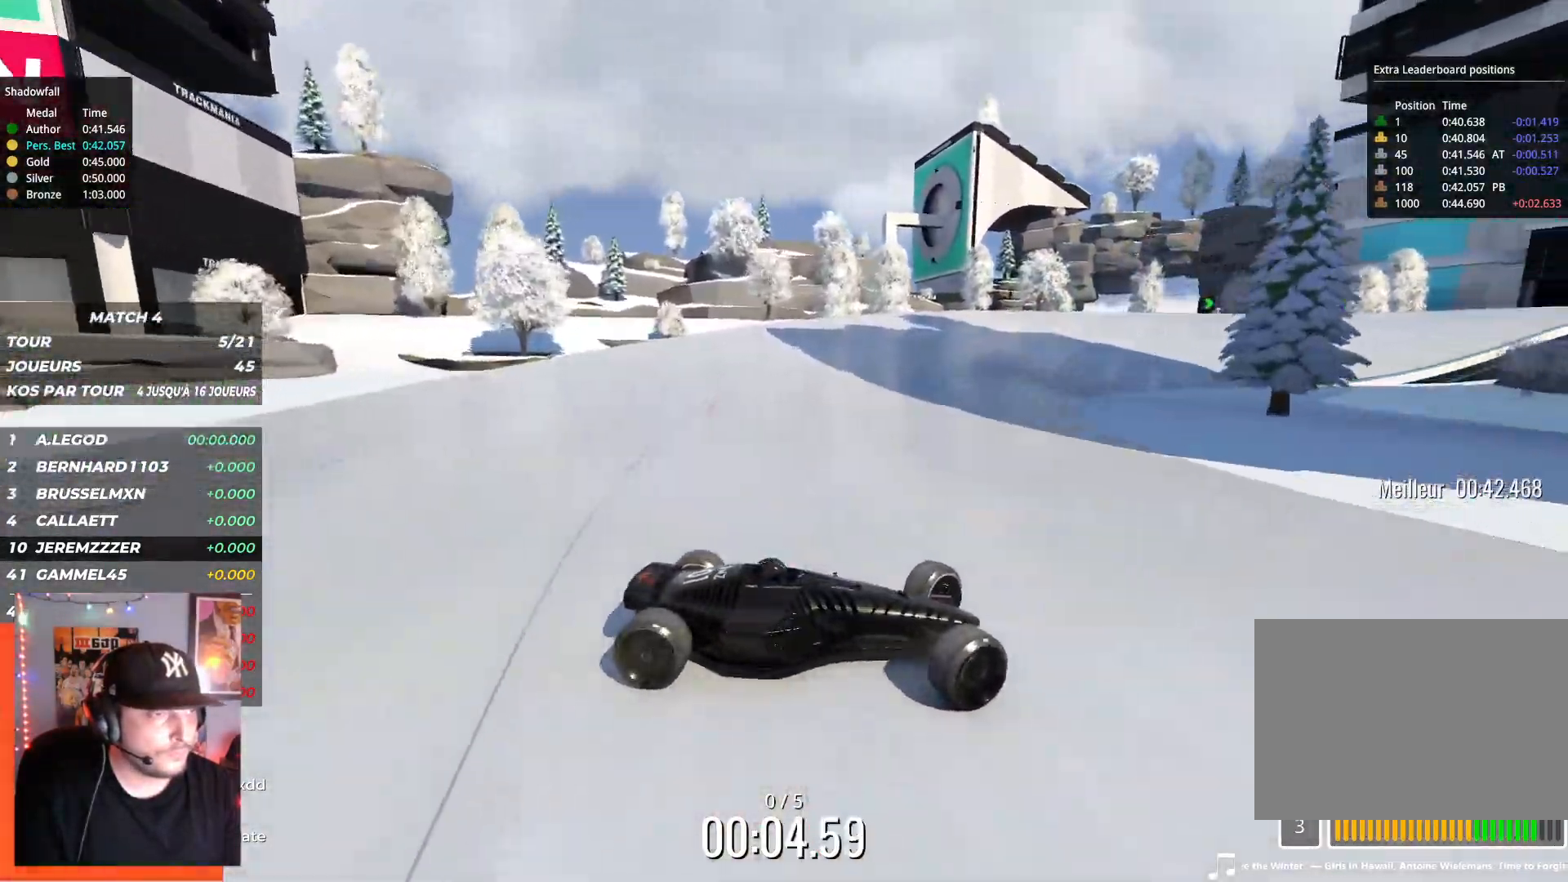
{"keys": ["left", "up"], "events": [[200, "down", "down"], [267, "down", "up"]]}
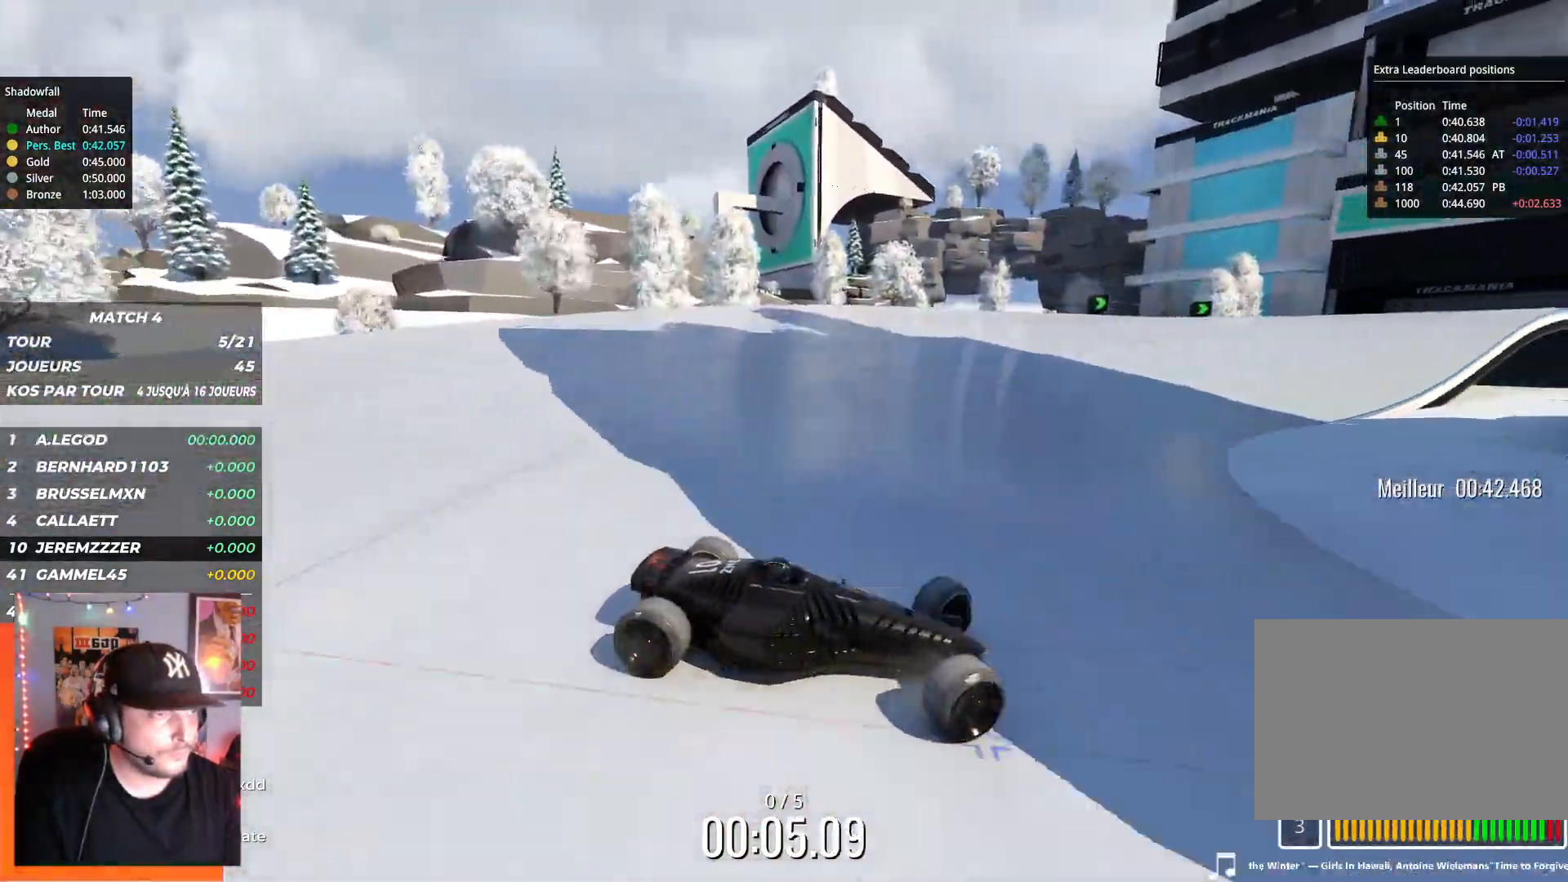
{"keys": ["left", "up"], "events": [[100, "down", "down"], [184, "down", "up"]]}
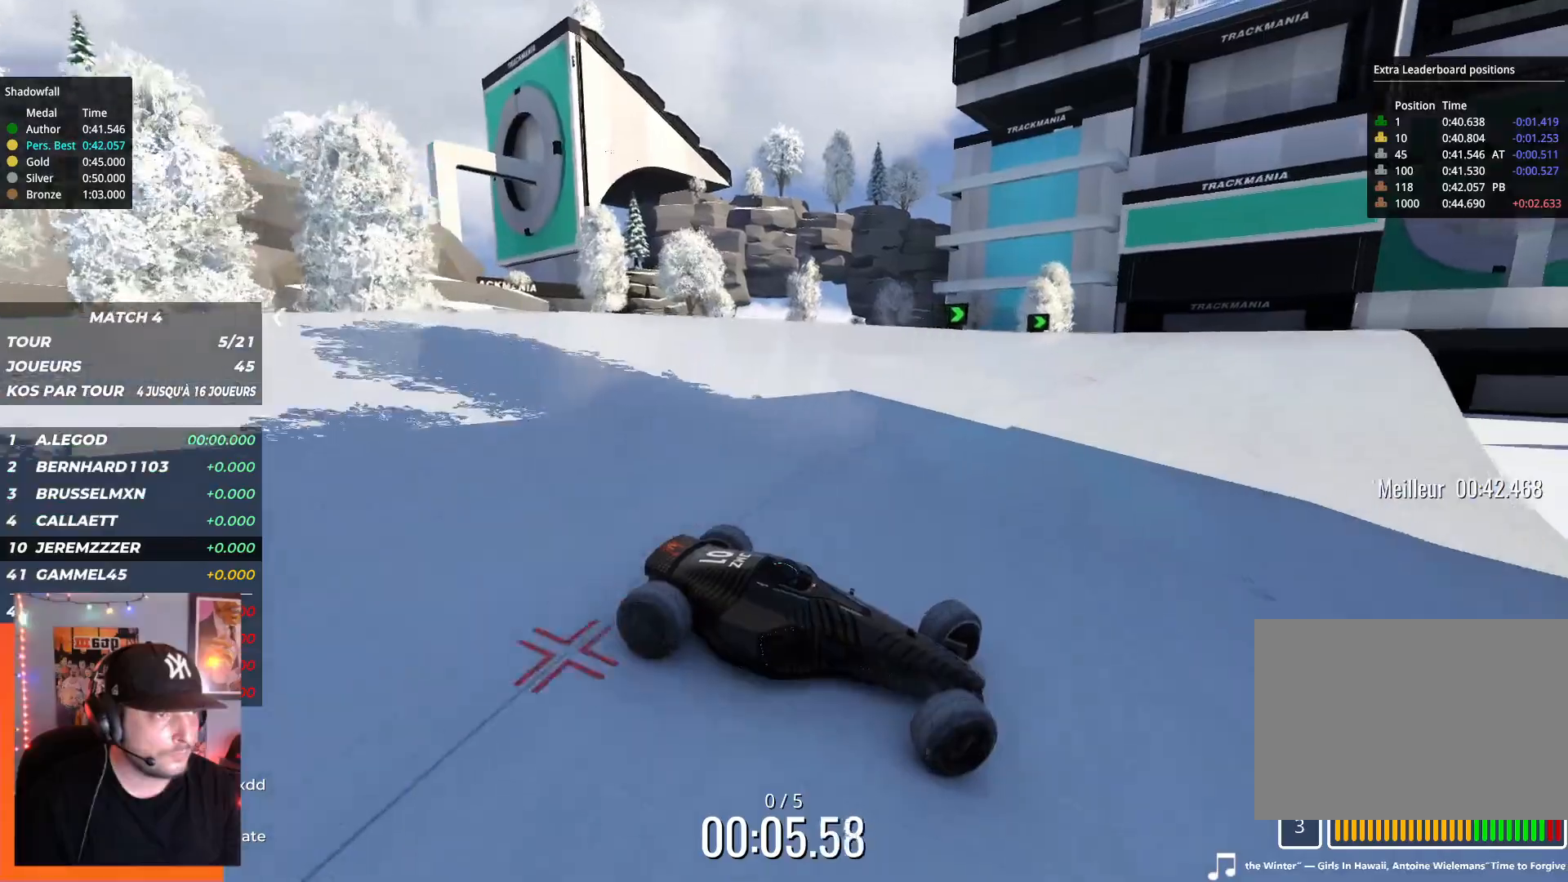
{"keys": ["left", "up"], "events": [[367, "down", "down"], [450, "down", "up"]]}
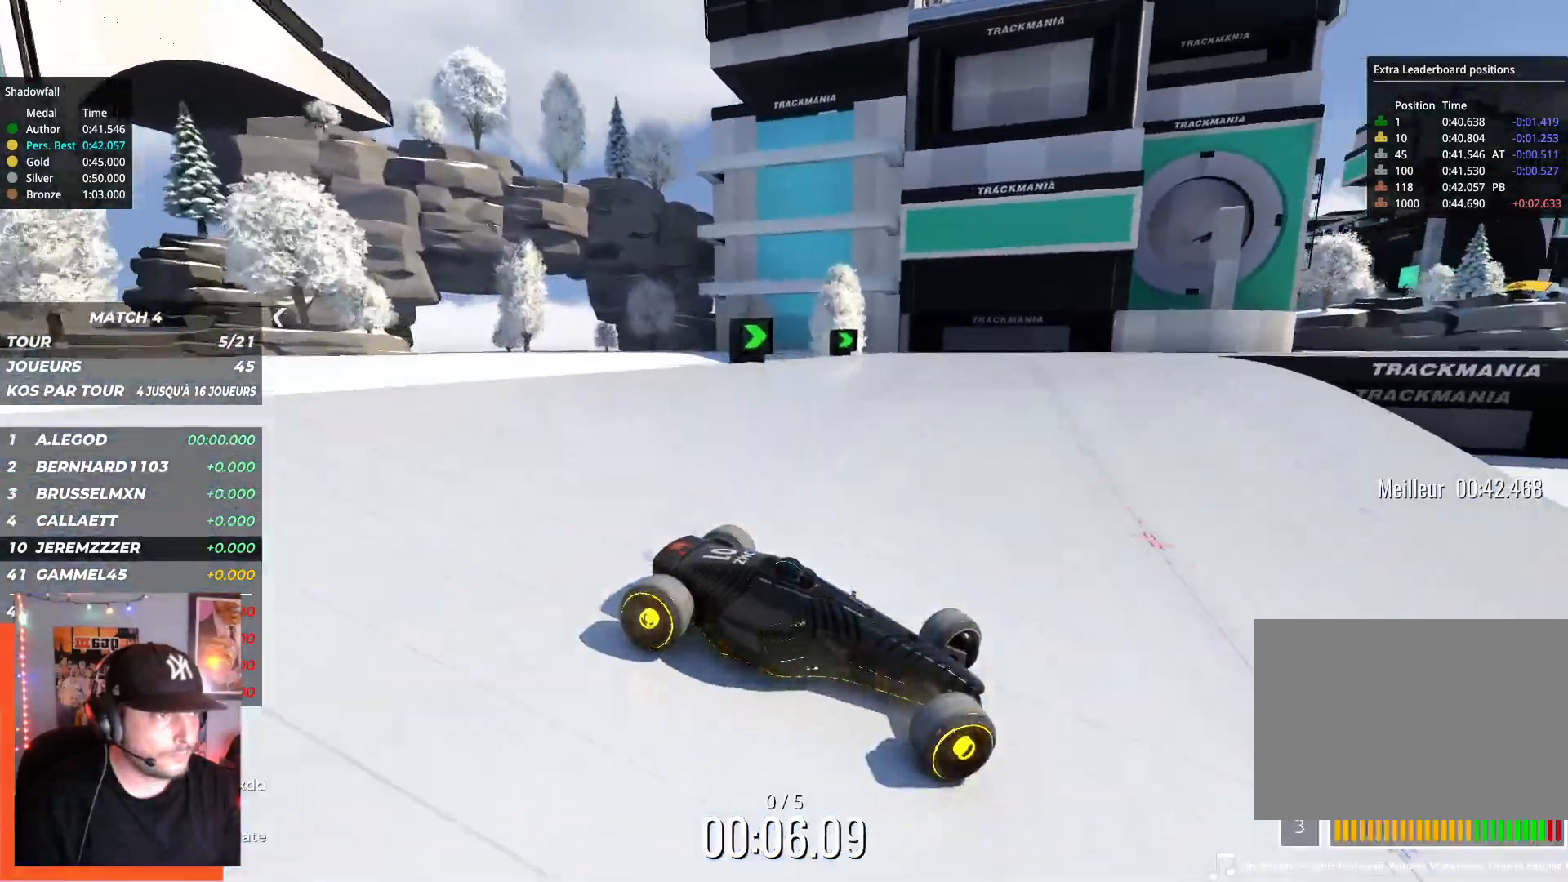
{"keys": ["left", "up"], "events": []}
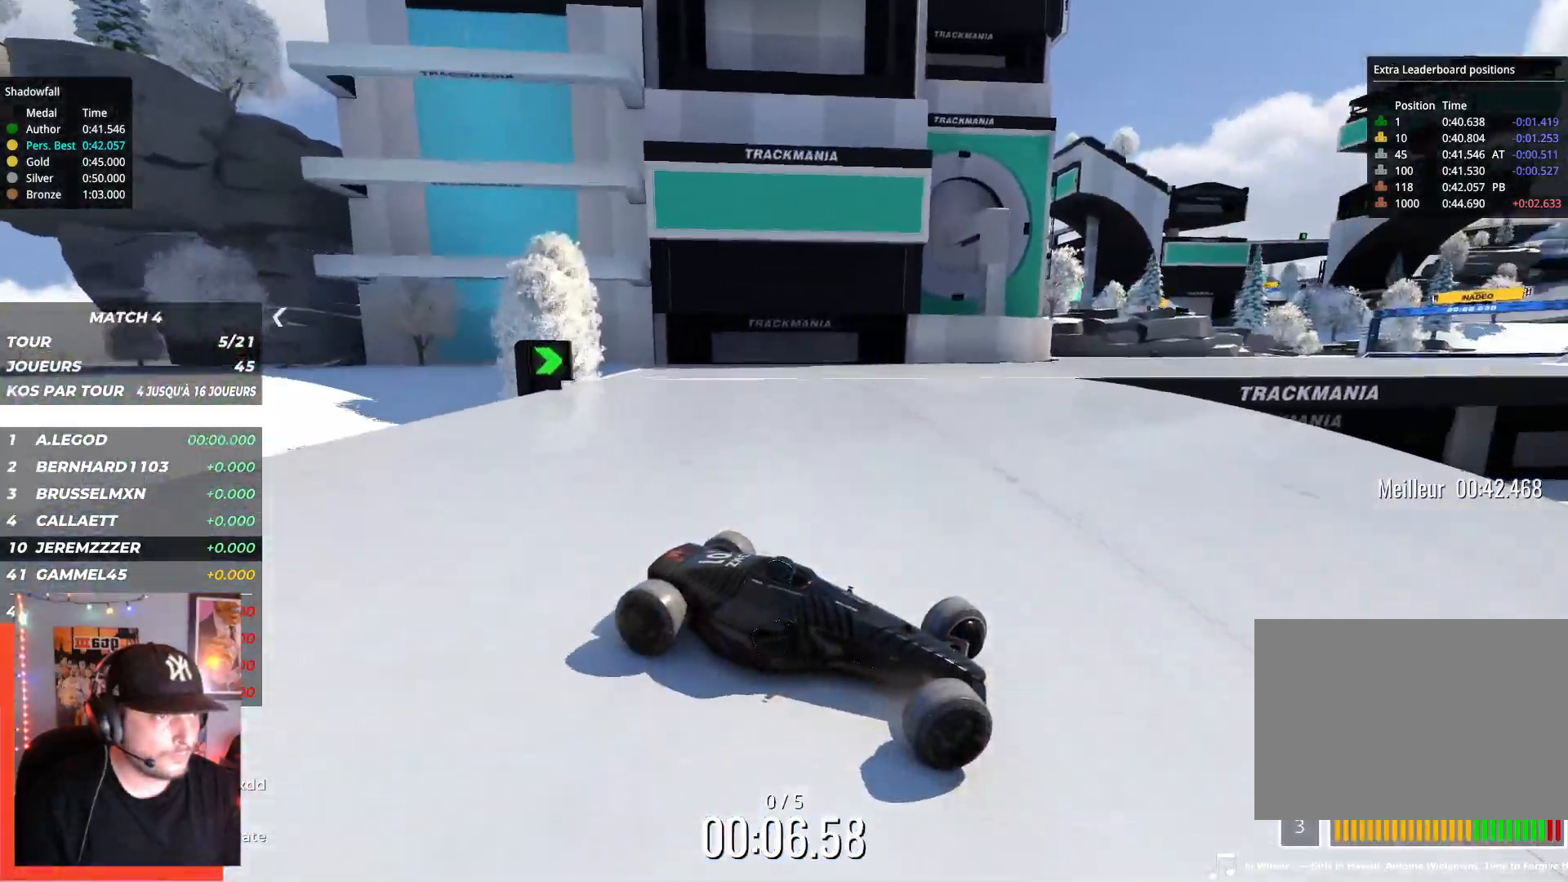
{"keys": ["left", "up"], "events": []}
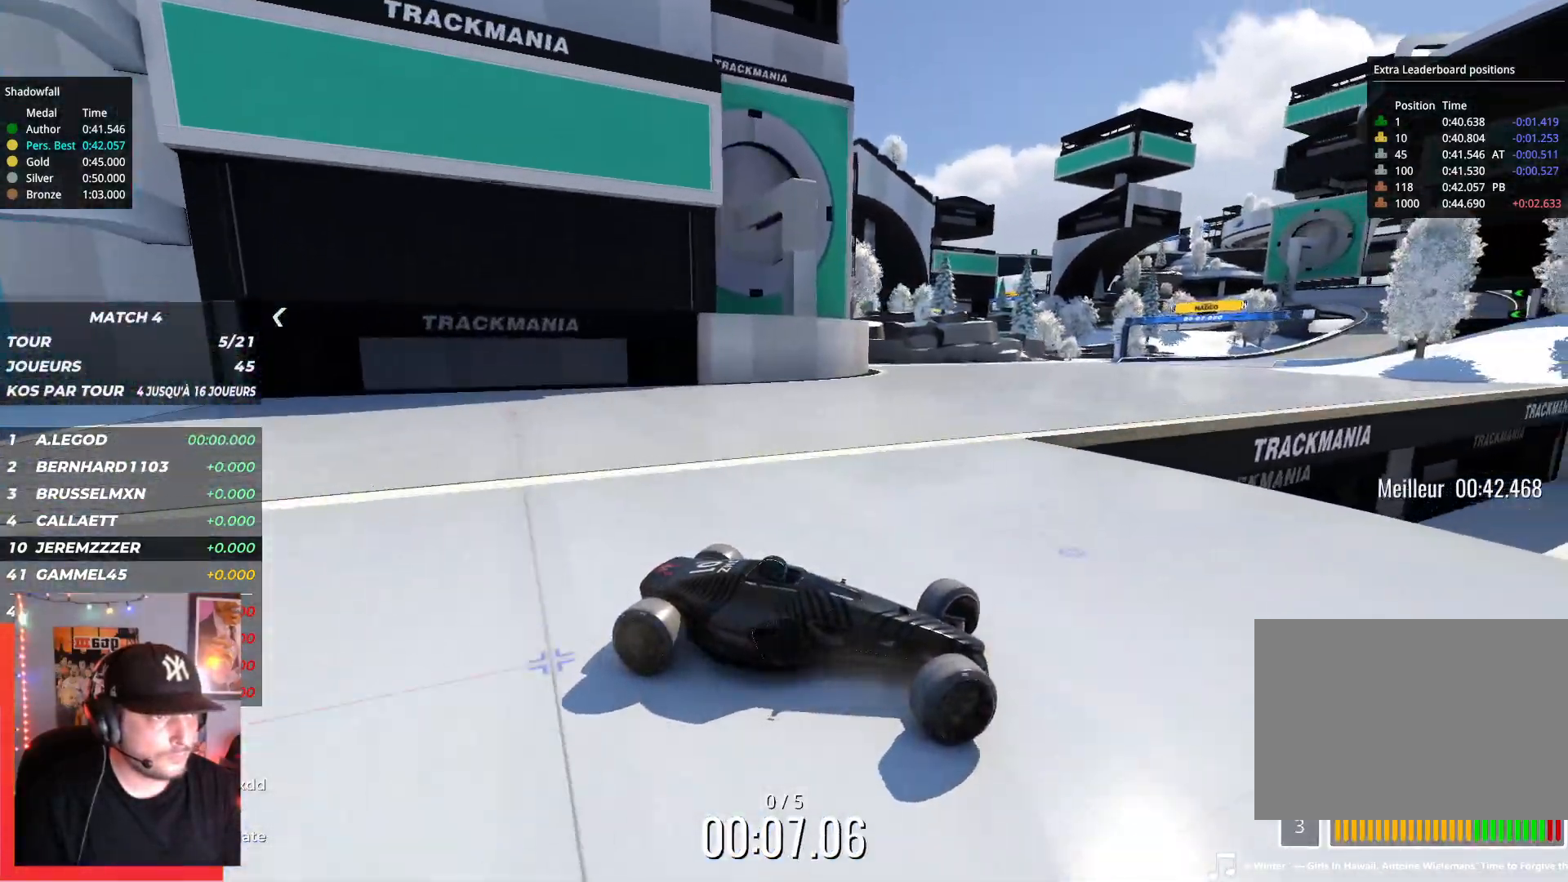
{"keys": ["left", "up"], "events": []}
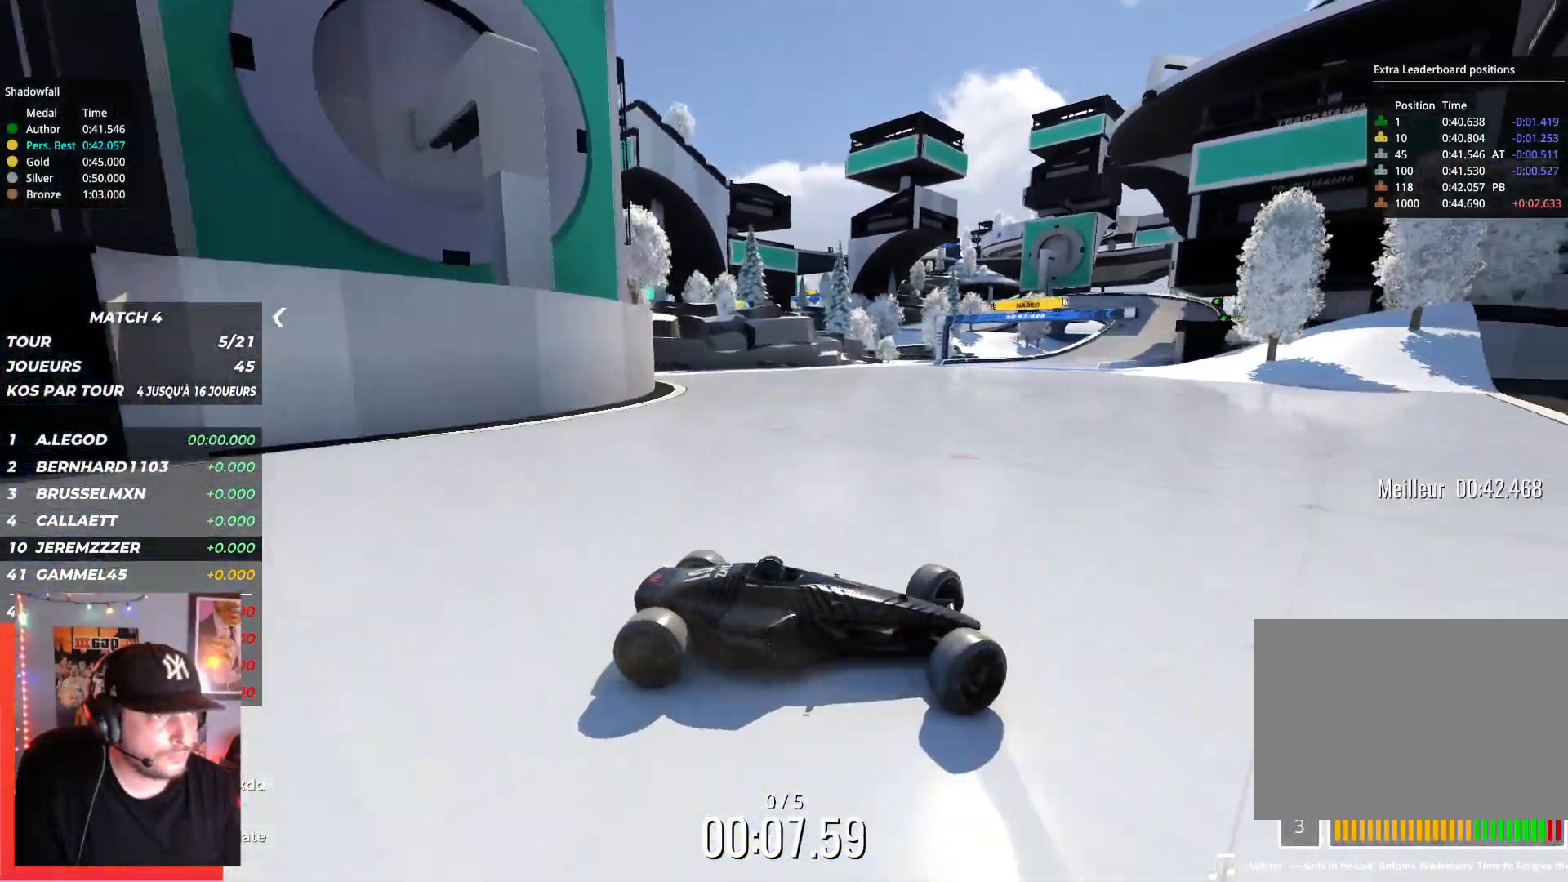
{"keys": ["left", "up"], "events": []}
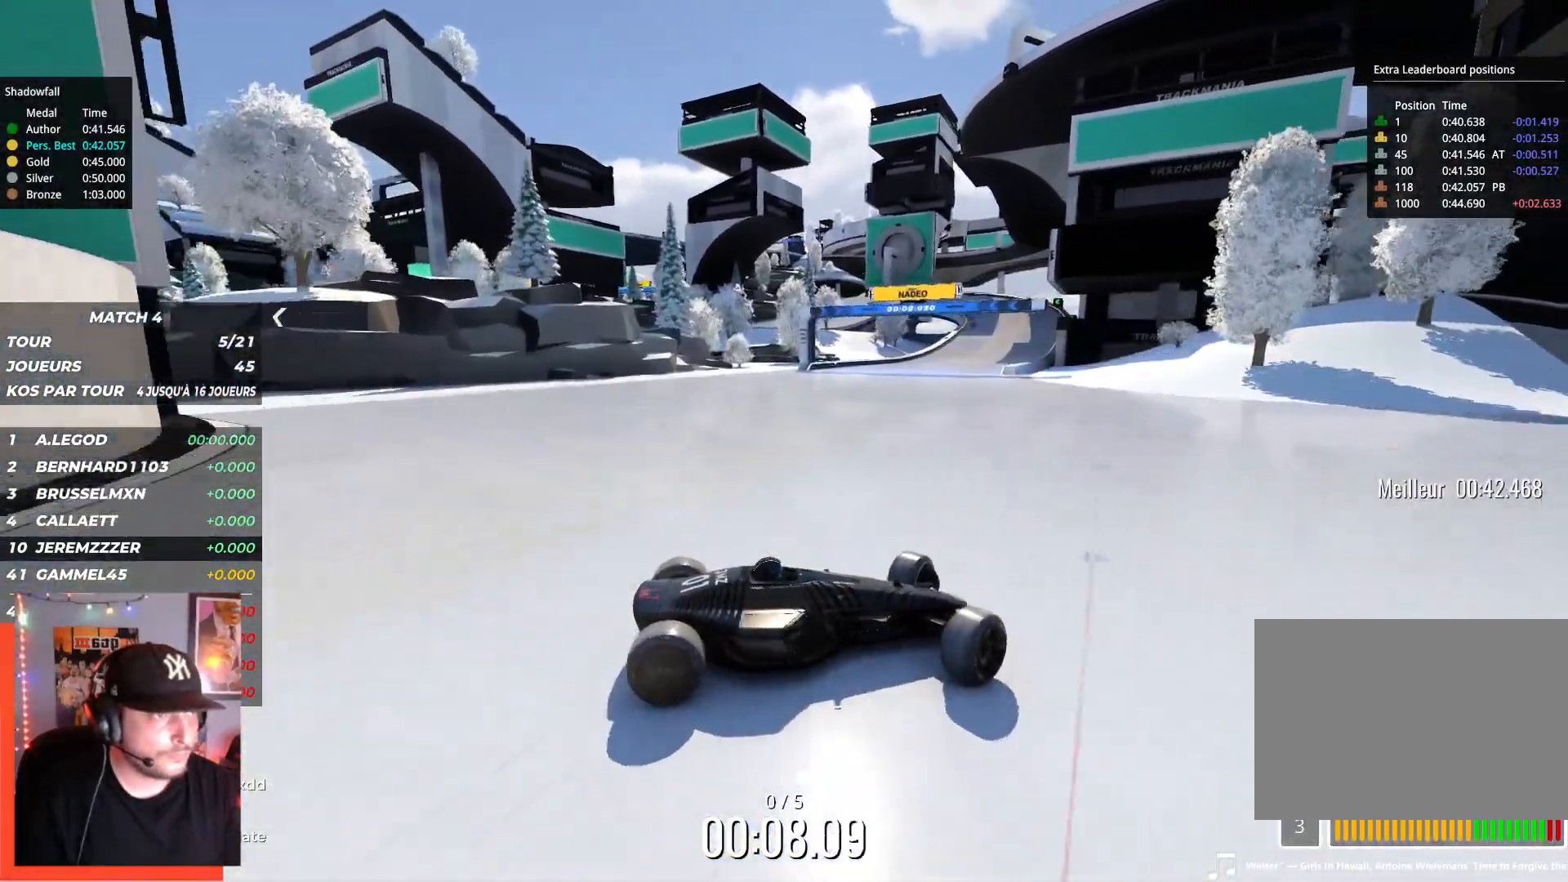
{"keys": ["left", "up"], "events": []}
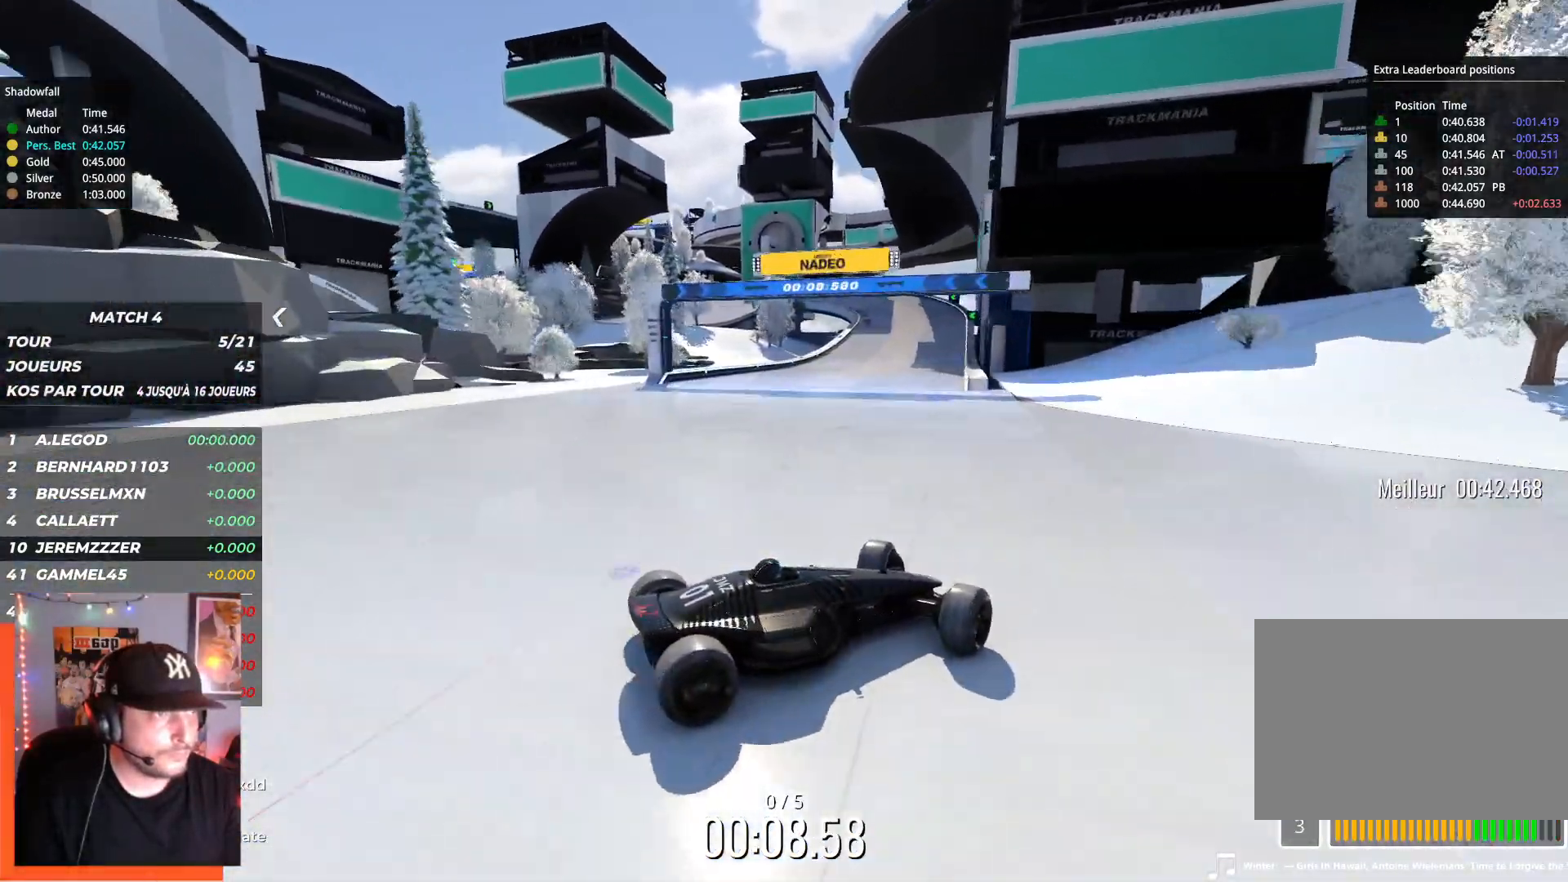
{"keys": ["left", "up"], "events": []}
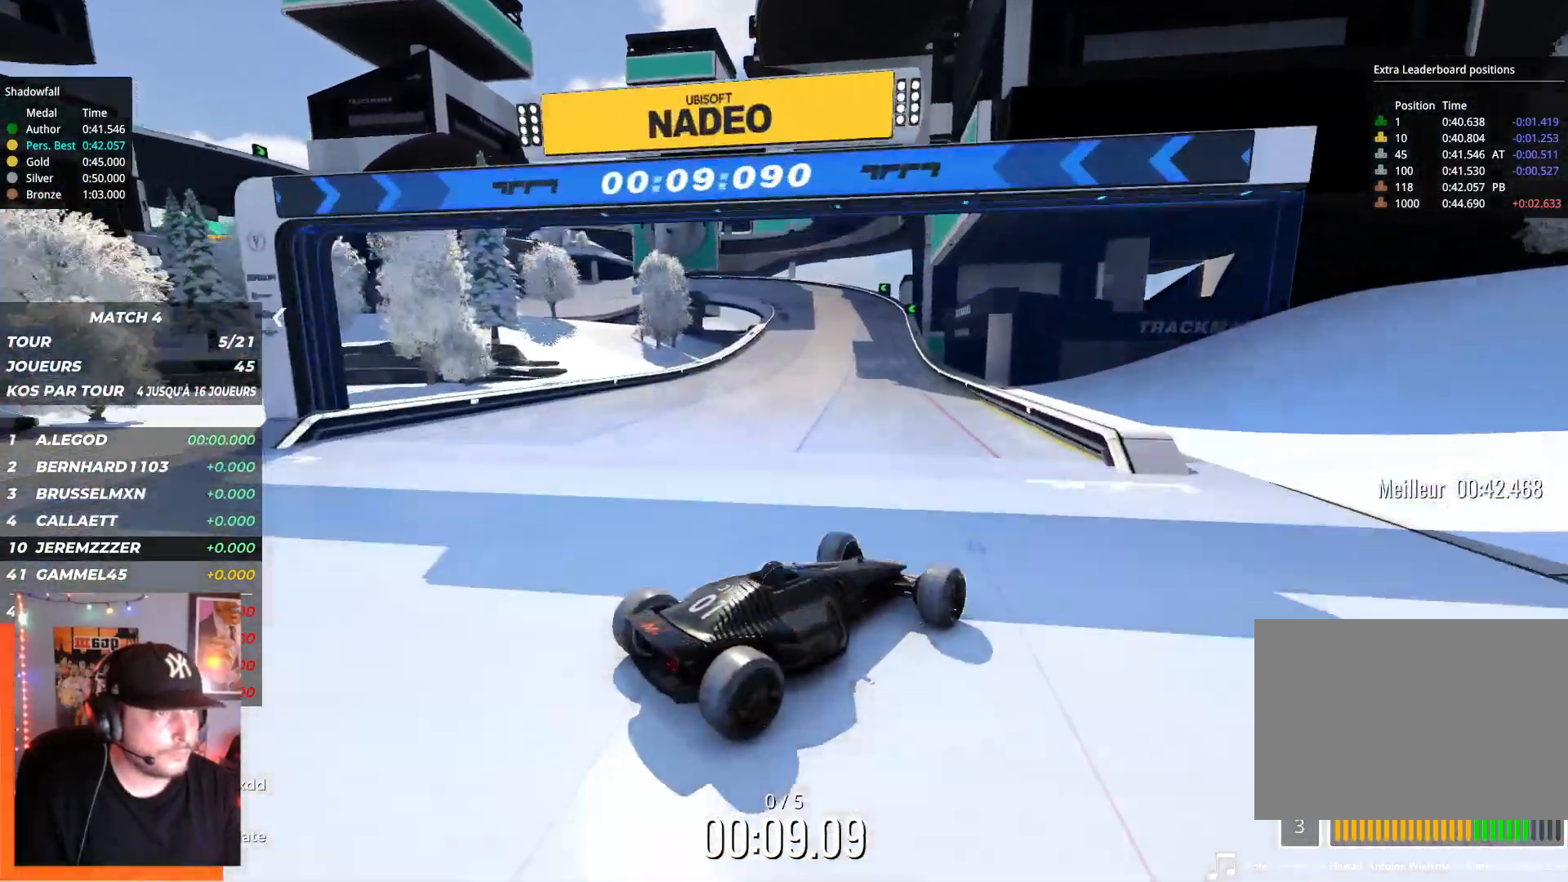
{"keys": ["left", "up"], "events": []}
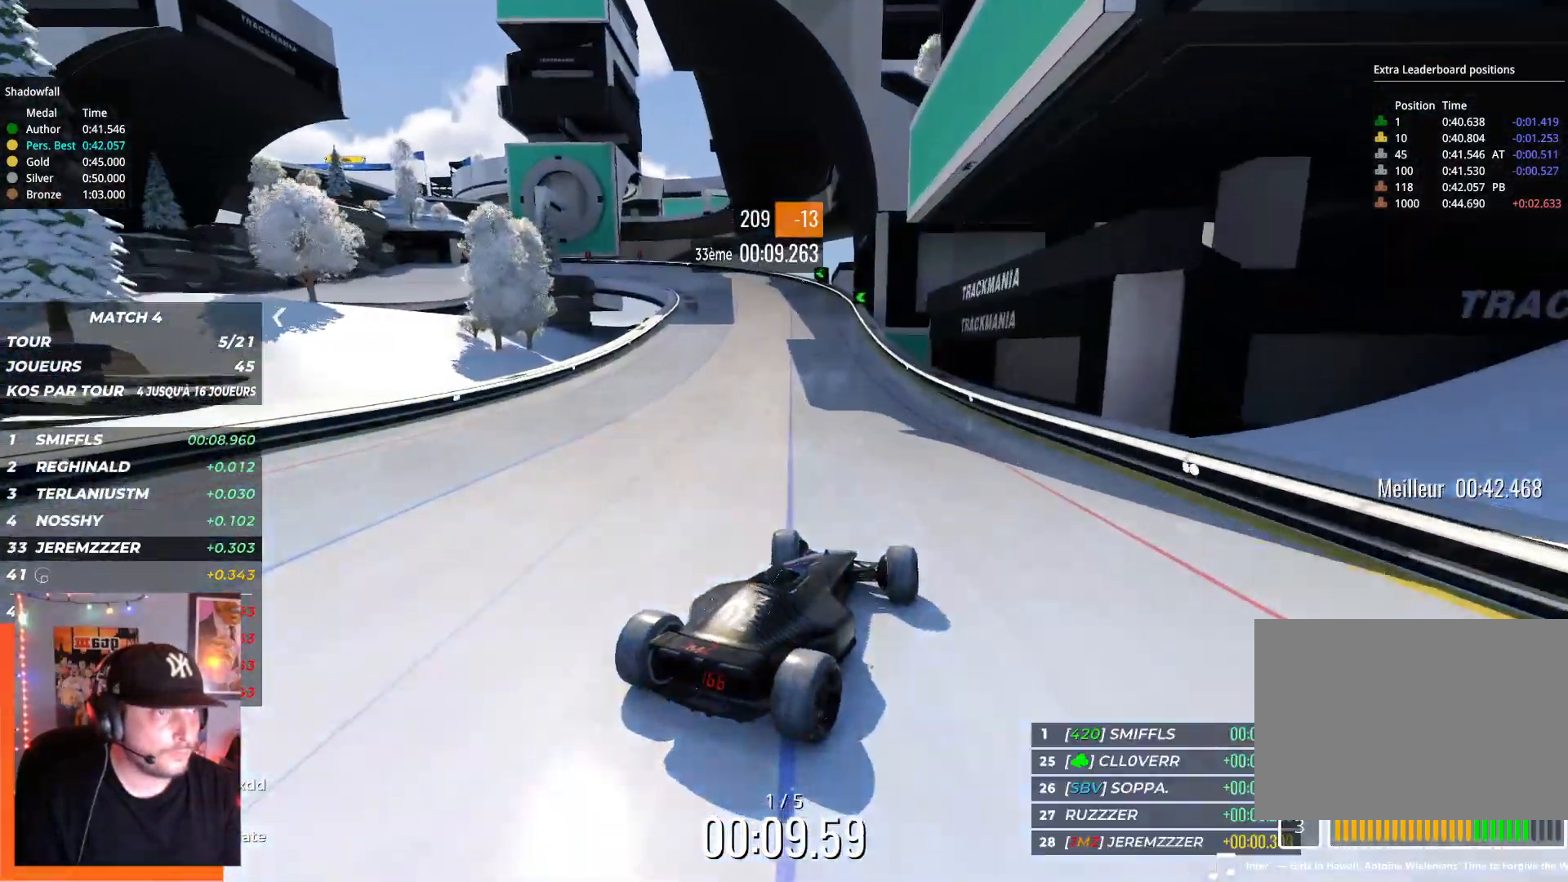
{"keys": ["left", "up"], "events": []}
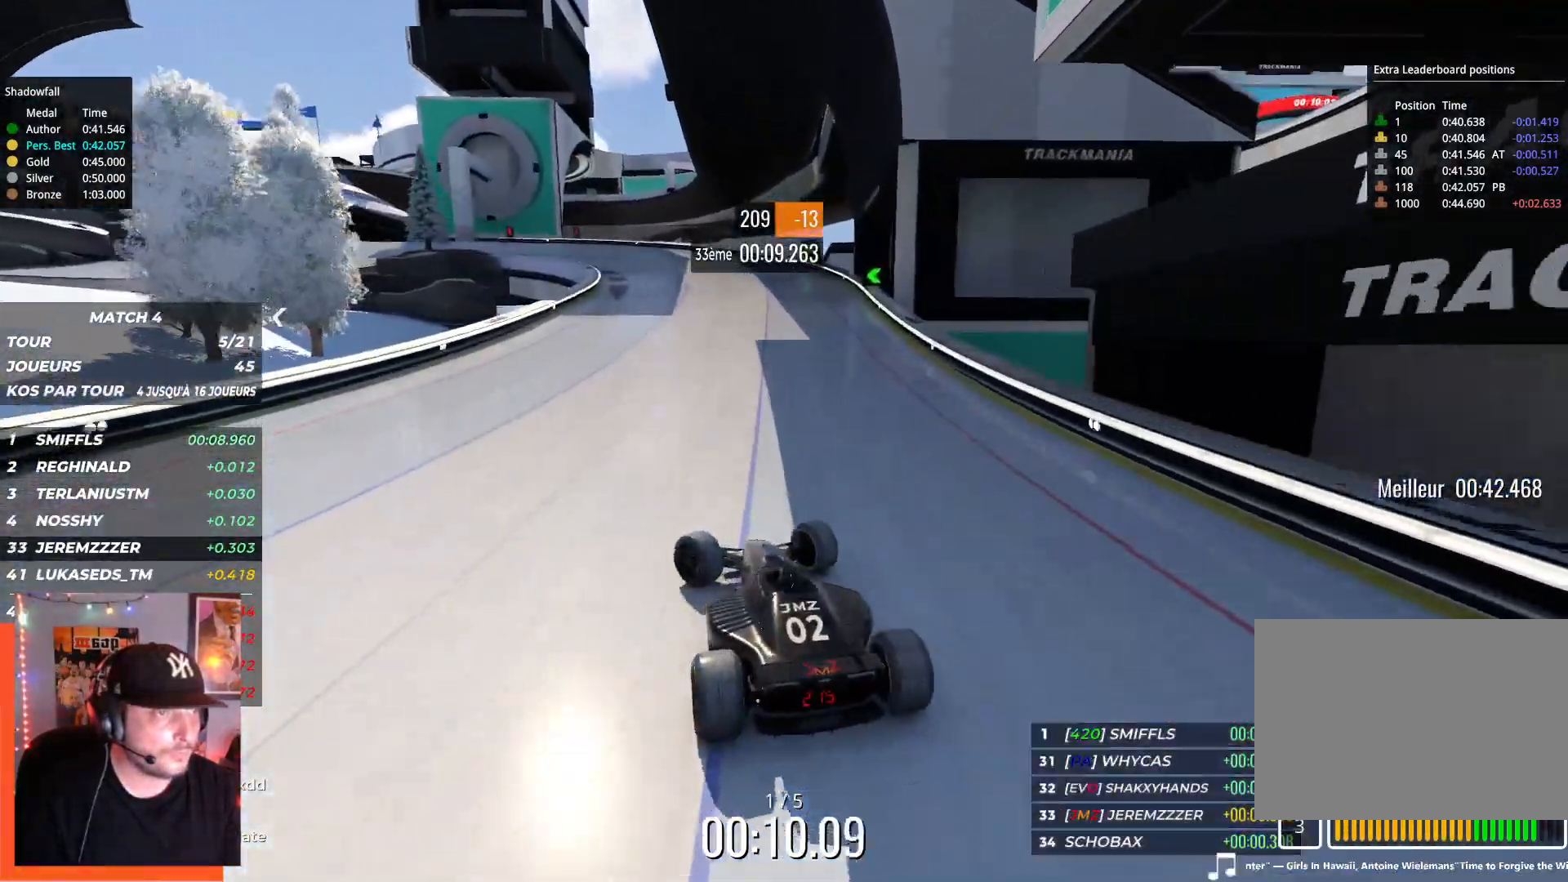
{"keys": ["up"], "events": [[317, "left", "up"]]}
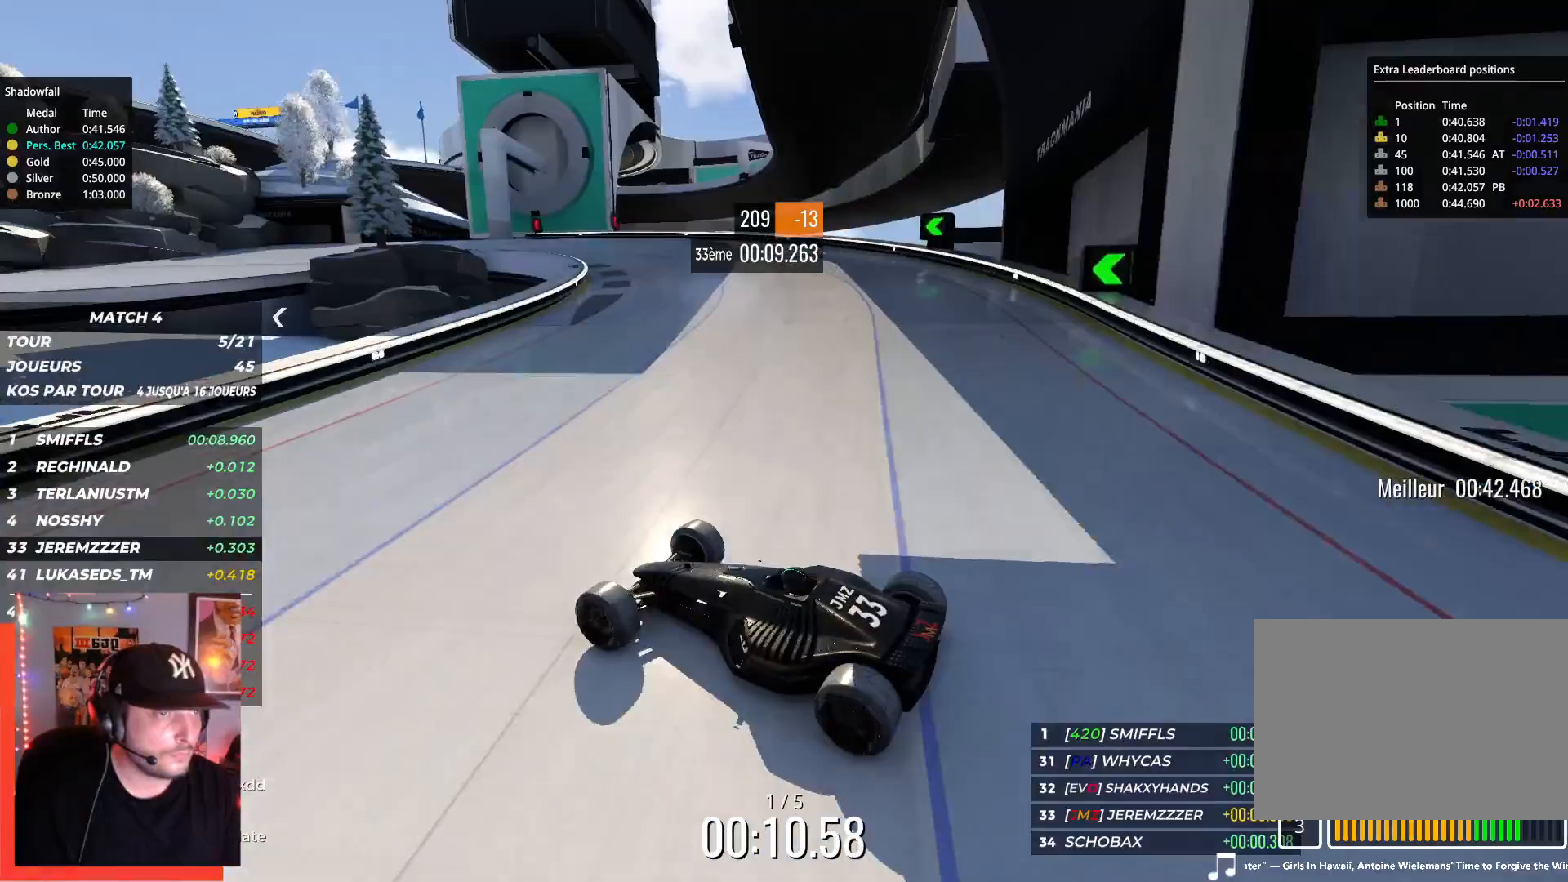
{"keys": ["right", "up"], "events": [[17, "right", "down"], [67, "down", "down"], [184, "down", "up"]]}
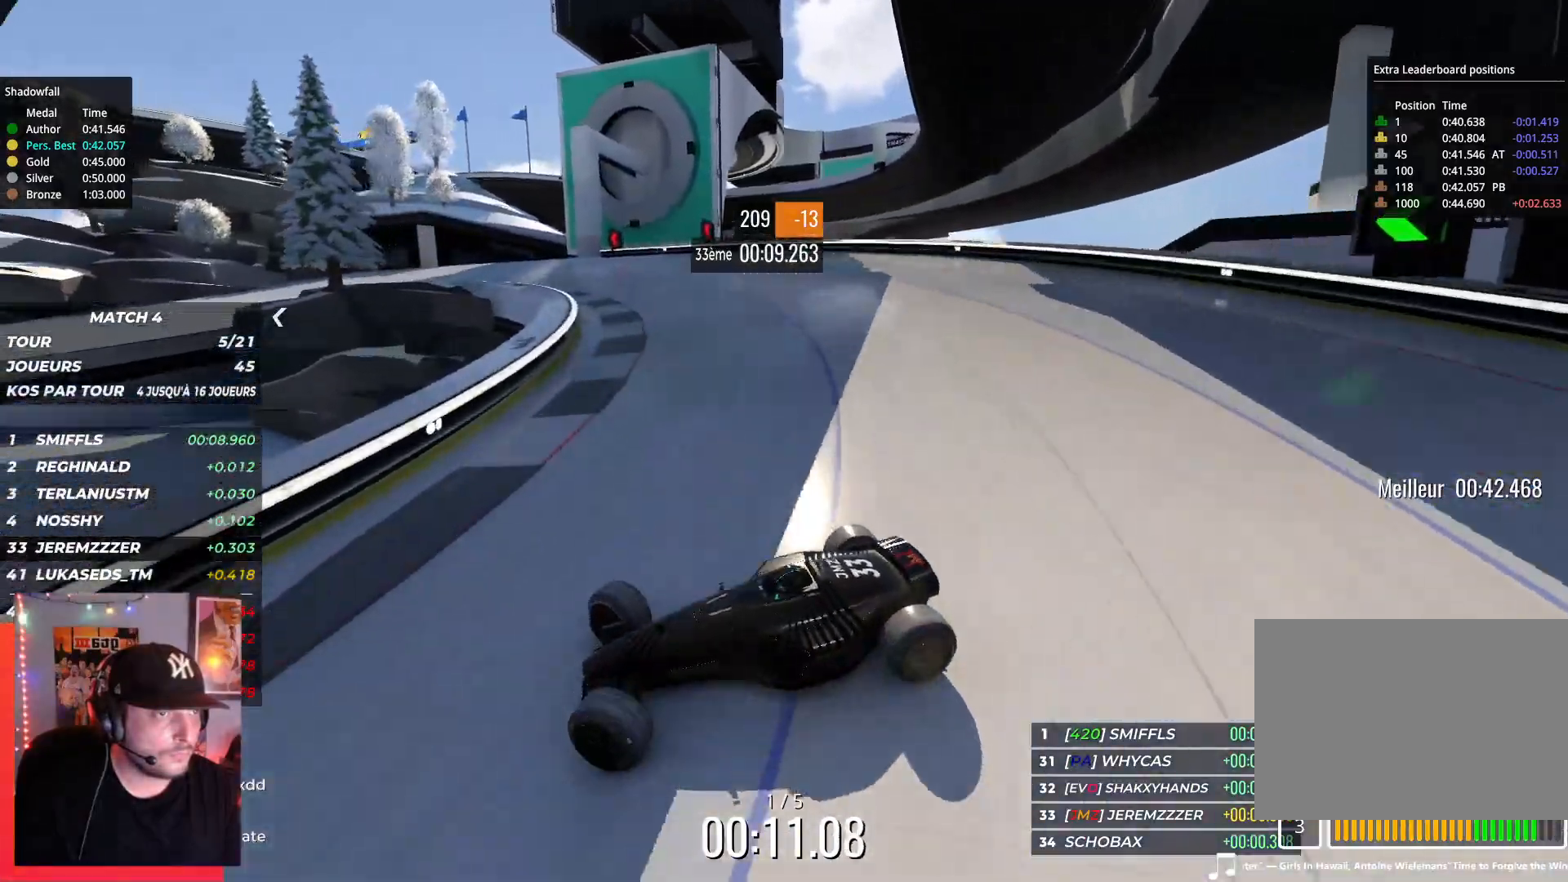
{"keys": ["right"], "events": [[450, "up", "up"]]}